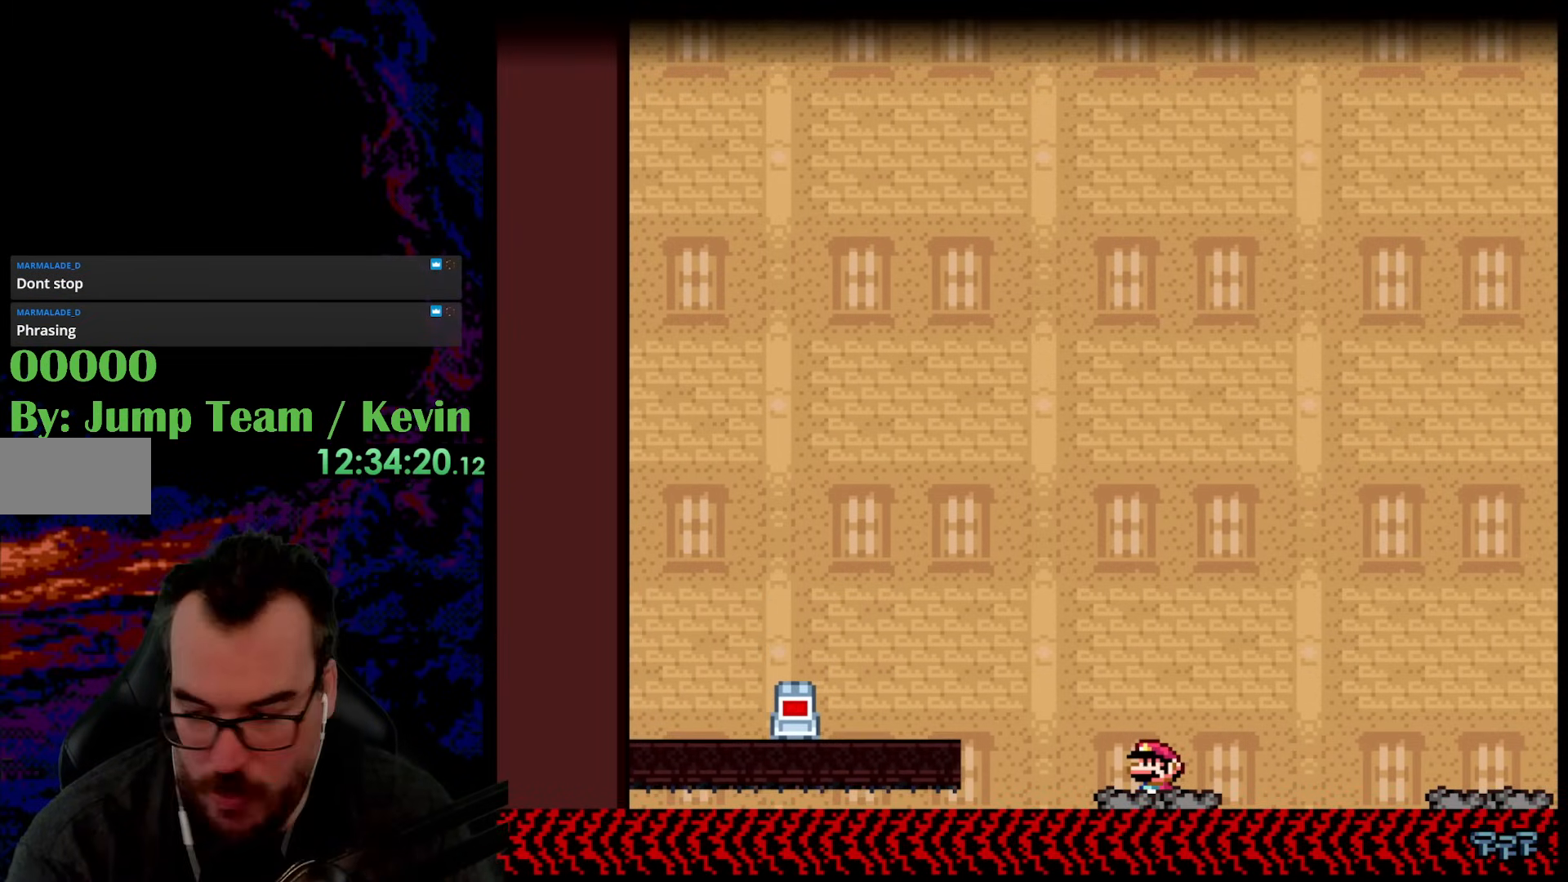
Gameplay with a controller (Nintendo layout); each line is a JSON object with the inputs held at the frame after it. "events" lists button and stick changes between this image and that frame as [ms after this image, input, new state], when the widget could be followed in between. Not read: L3 R3.
{"buttons": ["Y"], "events": []}
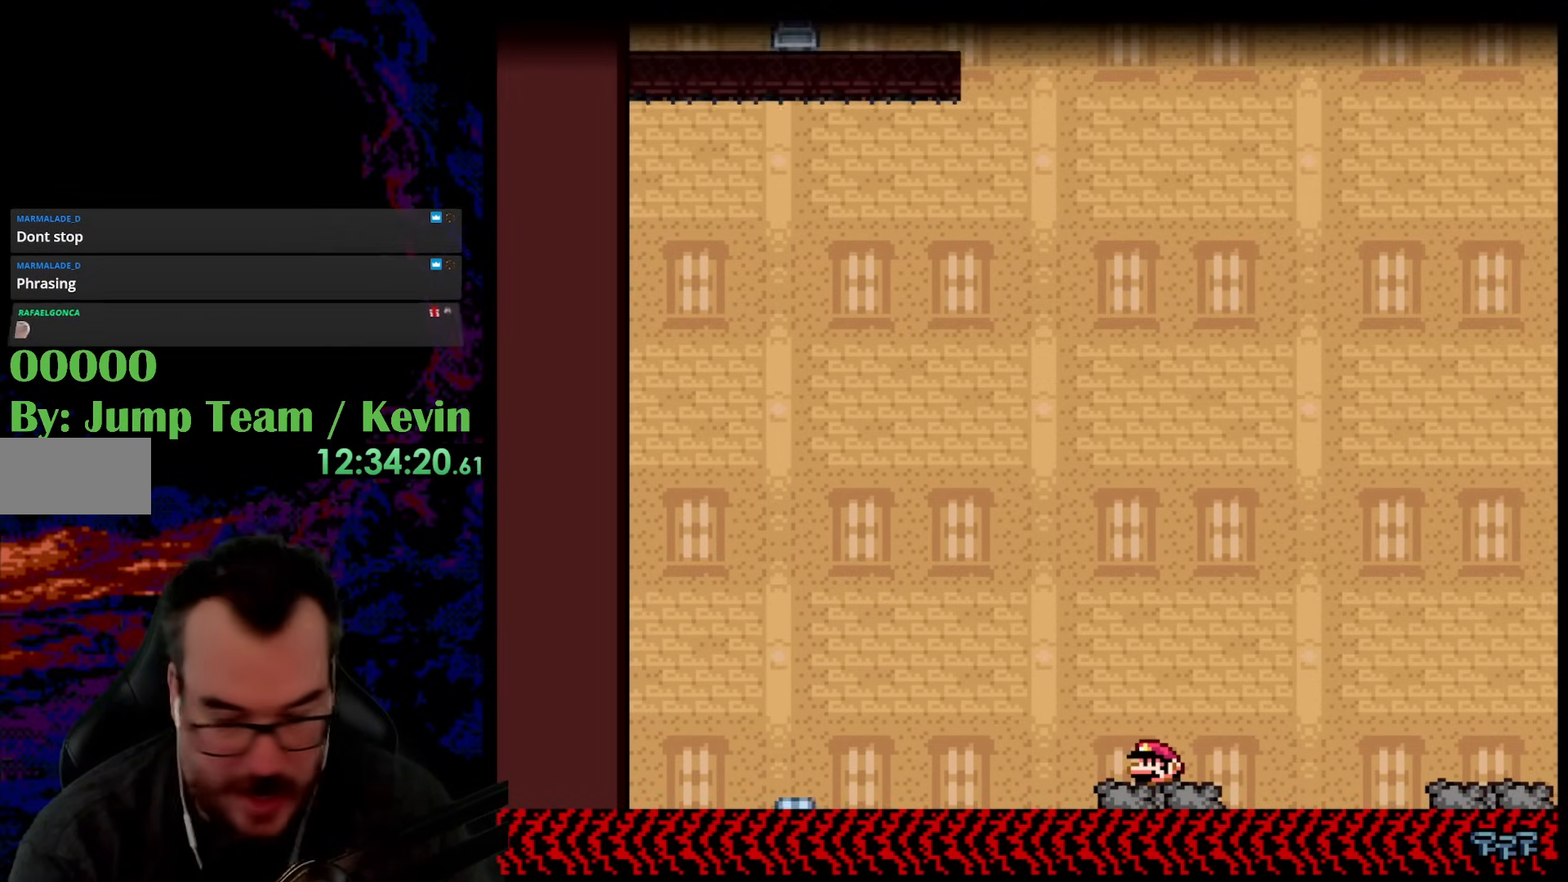
{"buttons": ["Y"], "events": []}
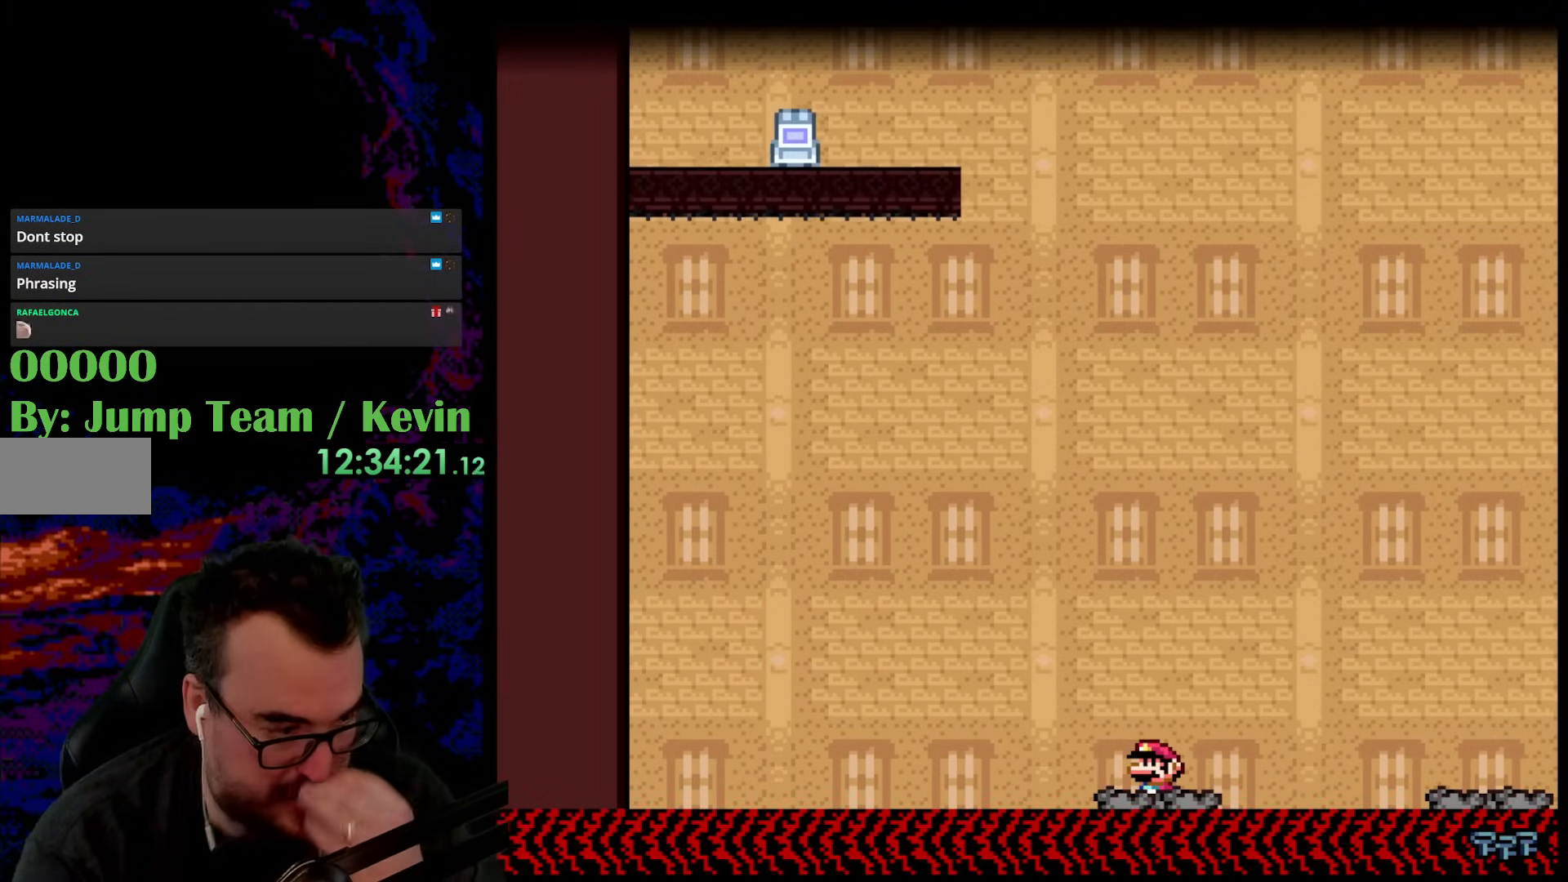
{"buttons": ["Y"], "events": []}
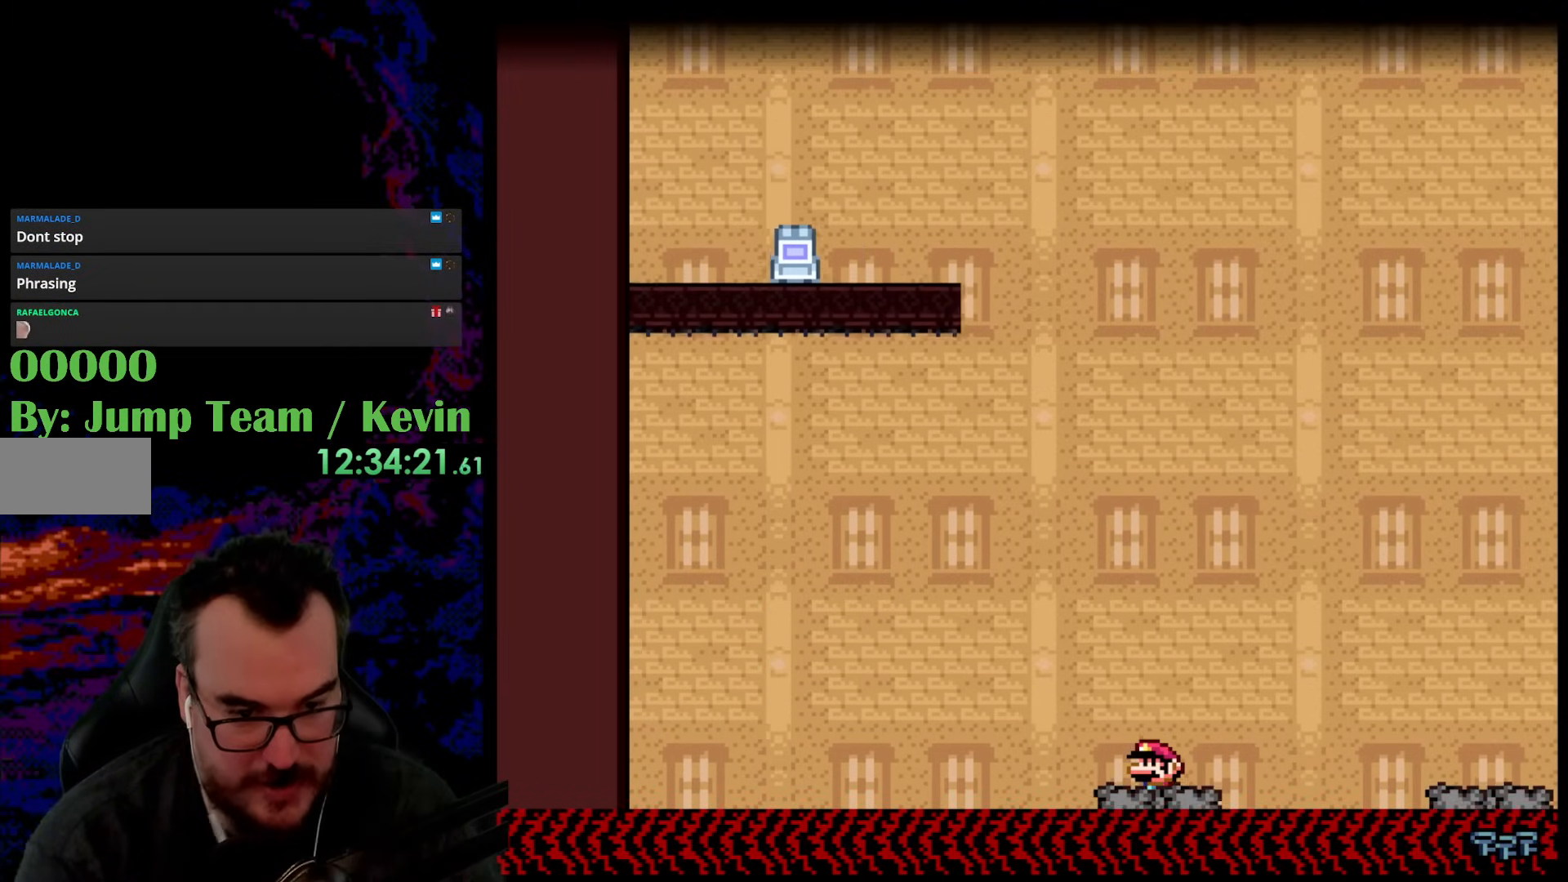
{"buttons": ["B", "Y"], "events": [[350, "B", "down"]]}
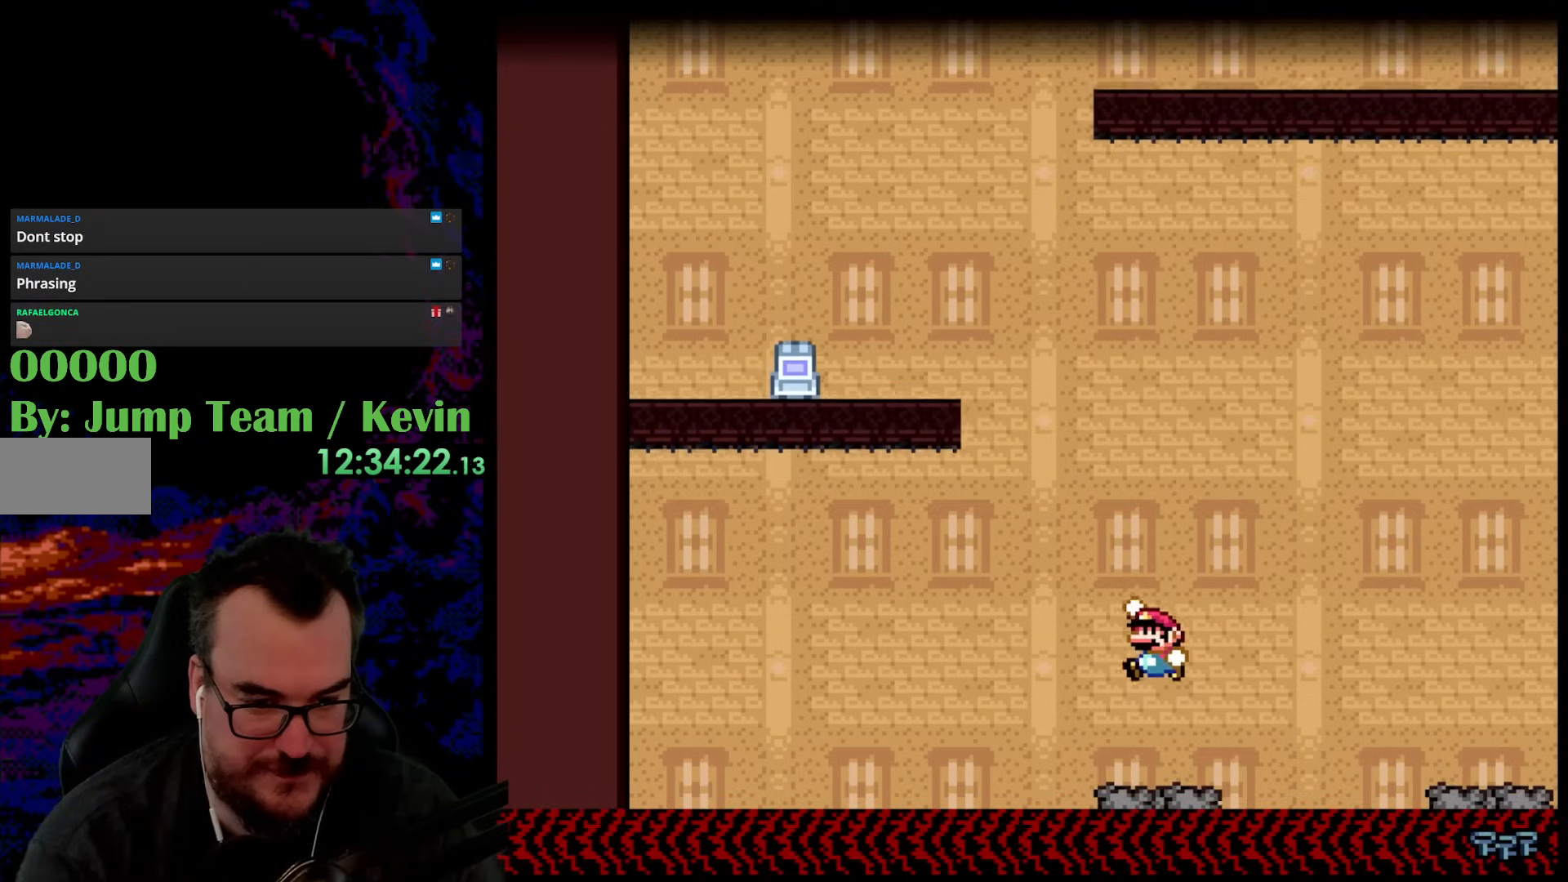
{"buttons": ["B", "Y"], "events": [[100, "DPAD_RIGHT", "down"], [300, "DPAD_DOWN", "down"], [300, "DPAD_LEFT", "down"], [300, "DPAD_RIGHT", "up"], [317, "DPAD_DOWN", "up"], [400, "DPAD_LEFT", "up"]]}
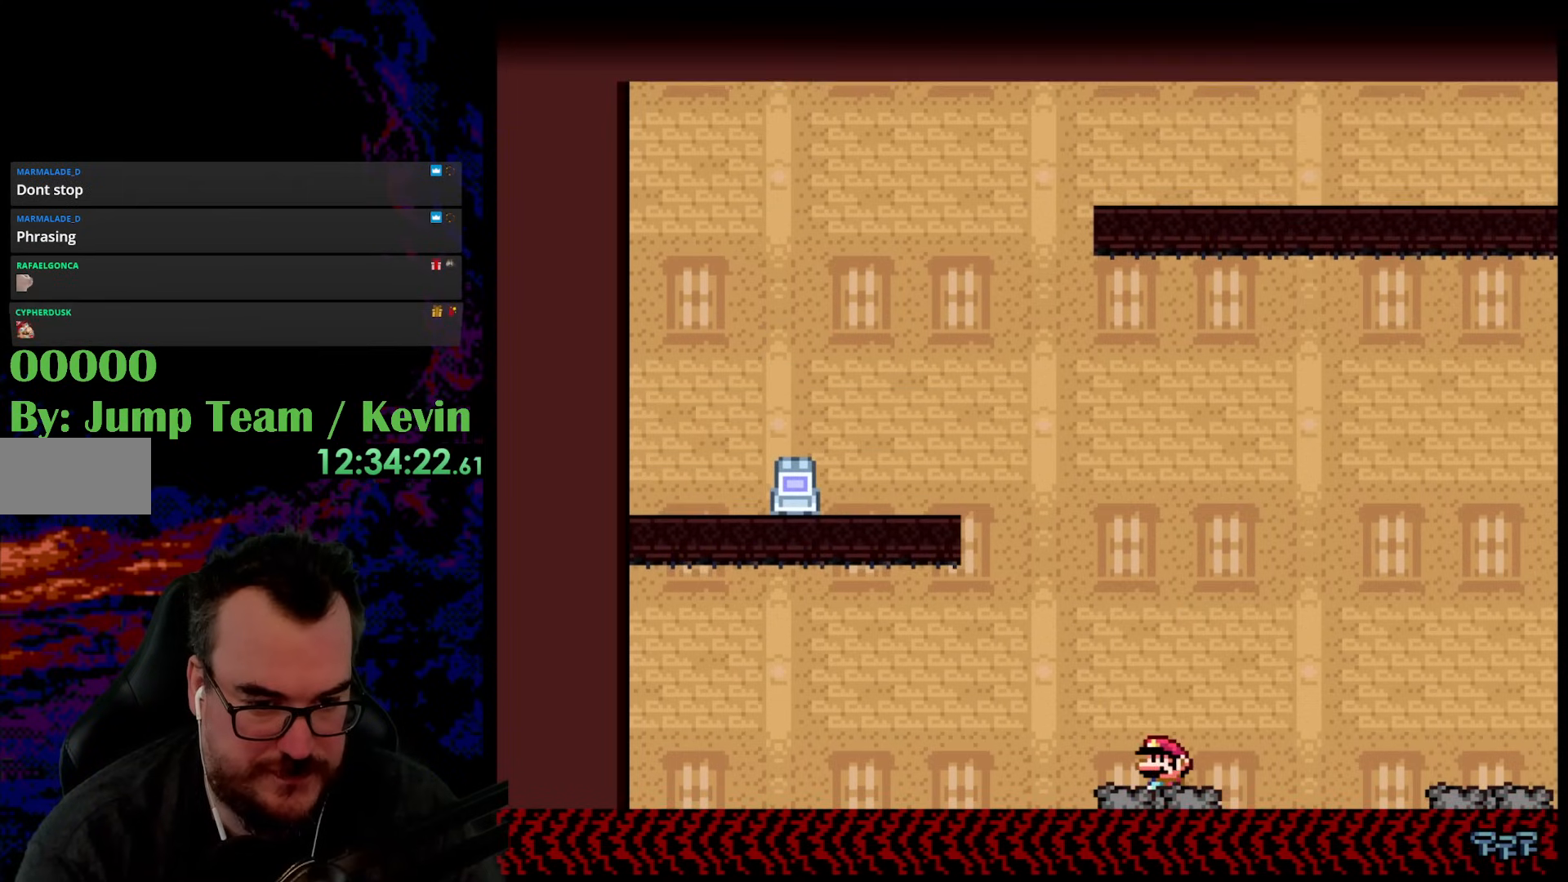
{"buttons": ["Y"], "events": [[67, "B", "up"], [400, "DPAD_RIGHT", "down"], [483, "DPAD_RIGHT", "up"]]}
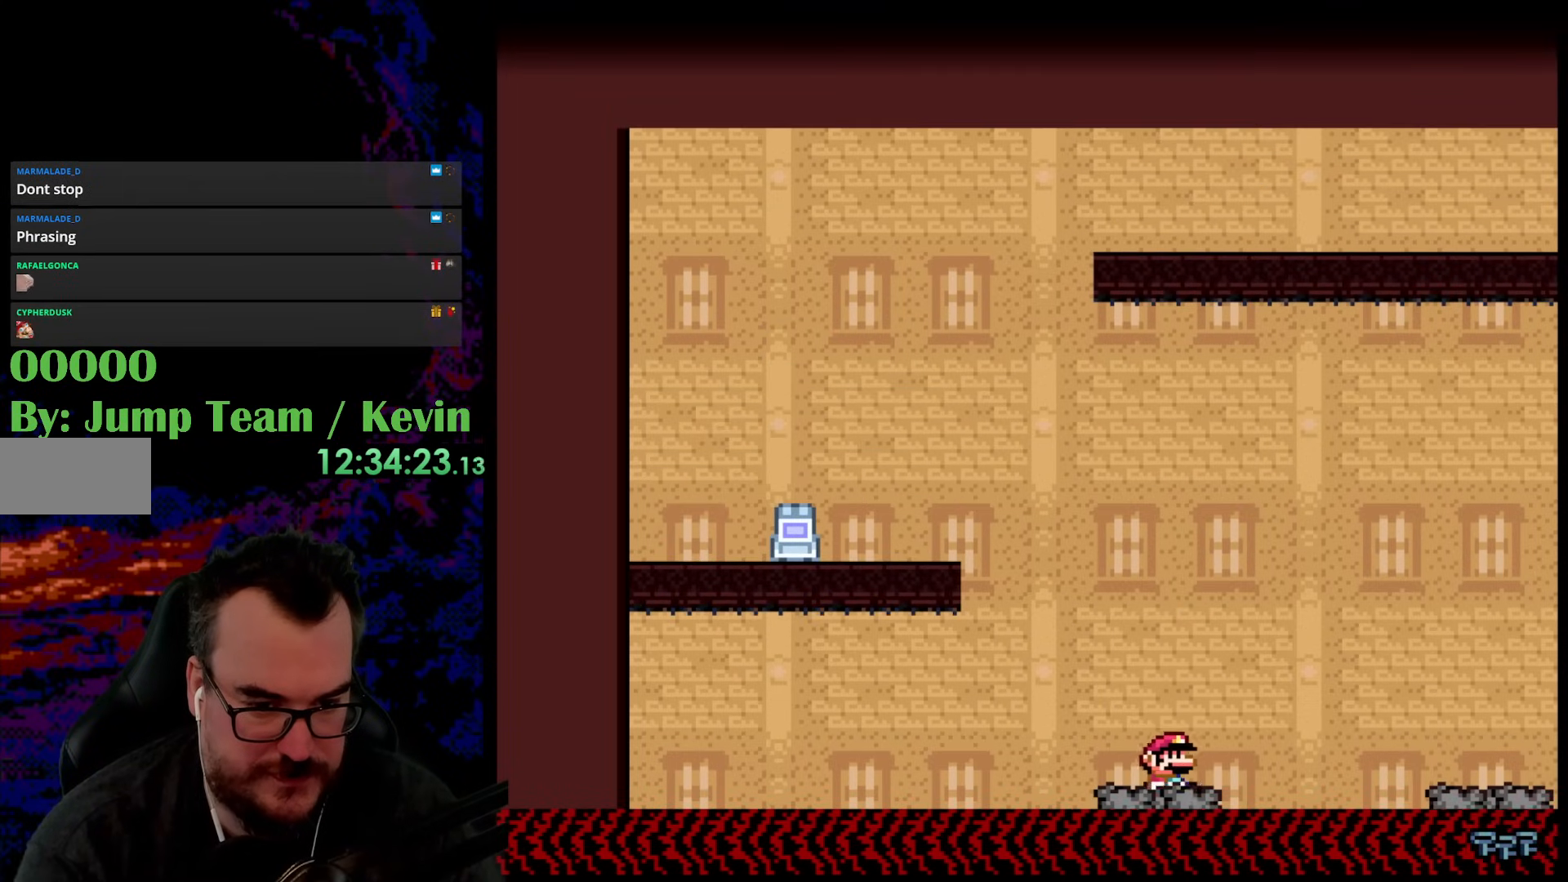
{"buttons": ["B", "Y", "DPAD_LEFT"], "events": [[150, "DPAD_LEFT", "down"], [350, "B", "down"]]}
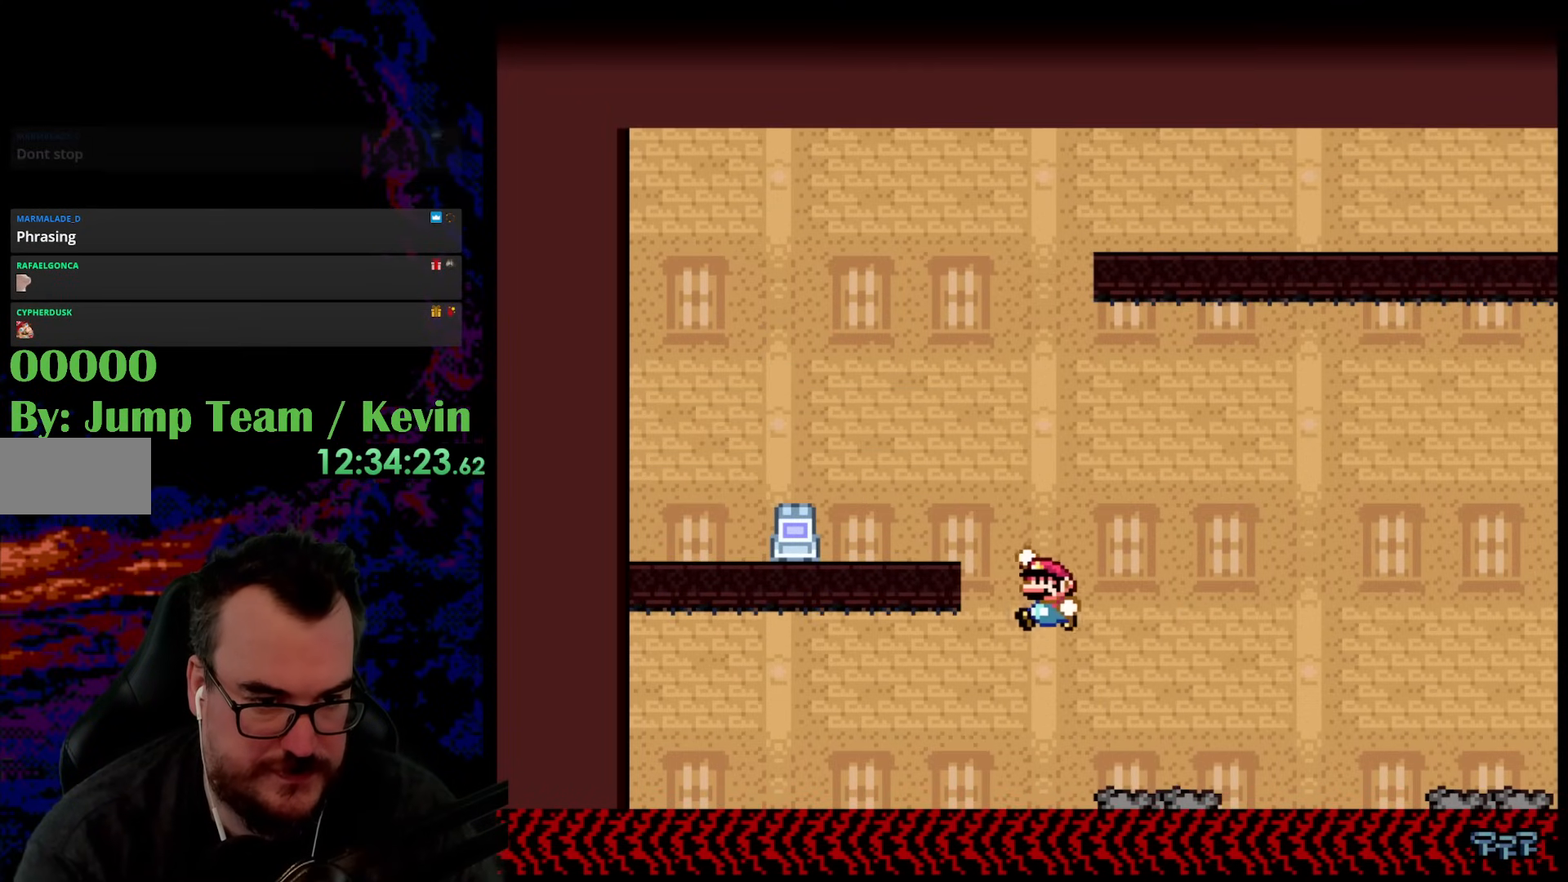
{"buttons": ["B", "Y", "DPAD_LEFT"], "events": [[267, "DPAD_LEFT", "up"], [267, "DPAD_RIGHT", "down"], [433, "DPAD_RIGHT", "up"], [483, "DPAD_LEFT", "down"]]}
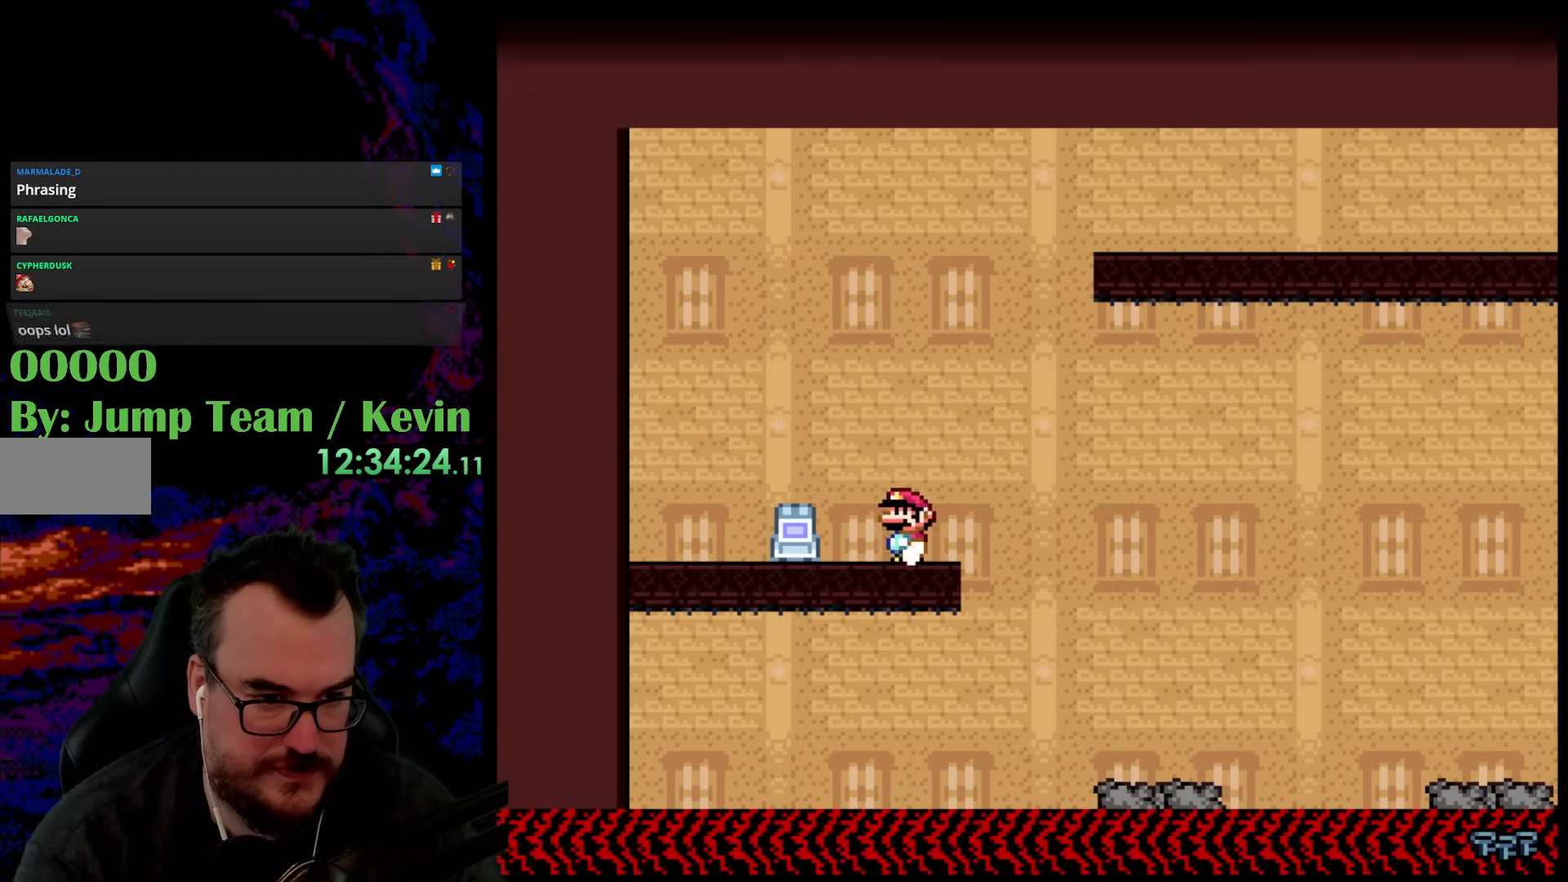
{"buttons": ["Y", "DPAD_RIGHT"], "events": [[33, "B", "up"], [133, "B", "down"], [250, "DPAD_LEFT", "up"], [300, "DPAD_RIGHT", "down"], [333, "B", "up"]]}
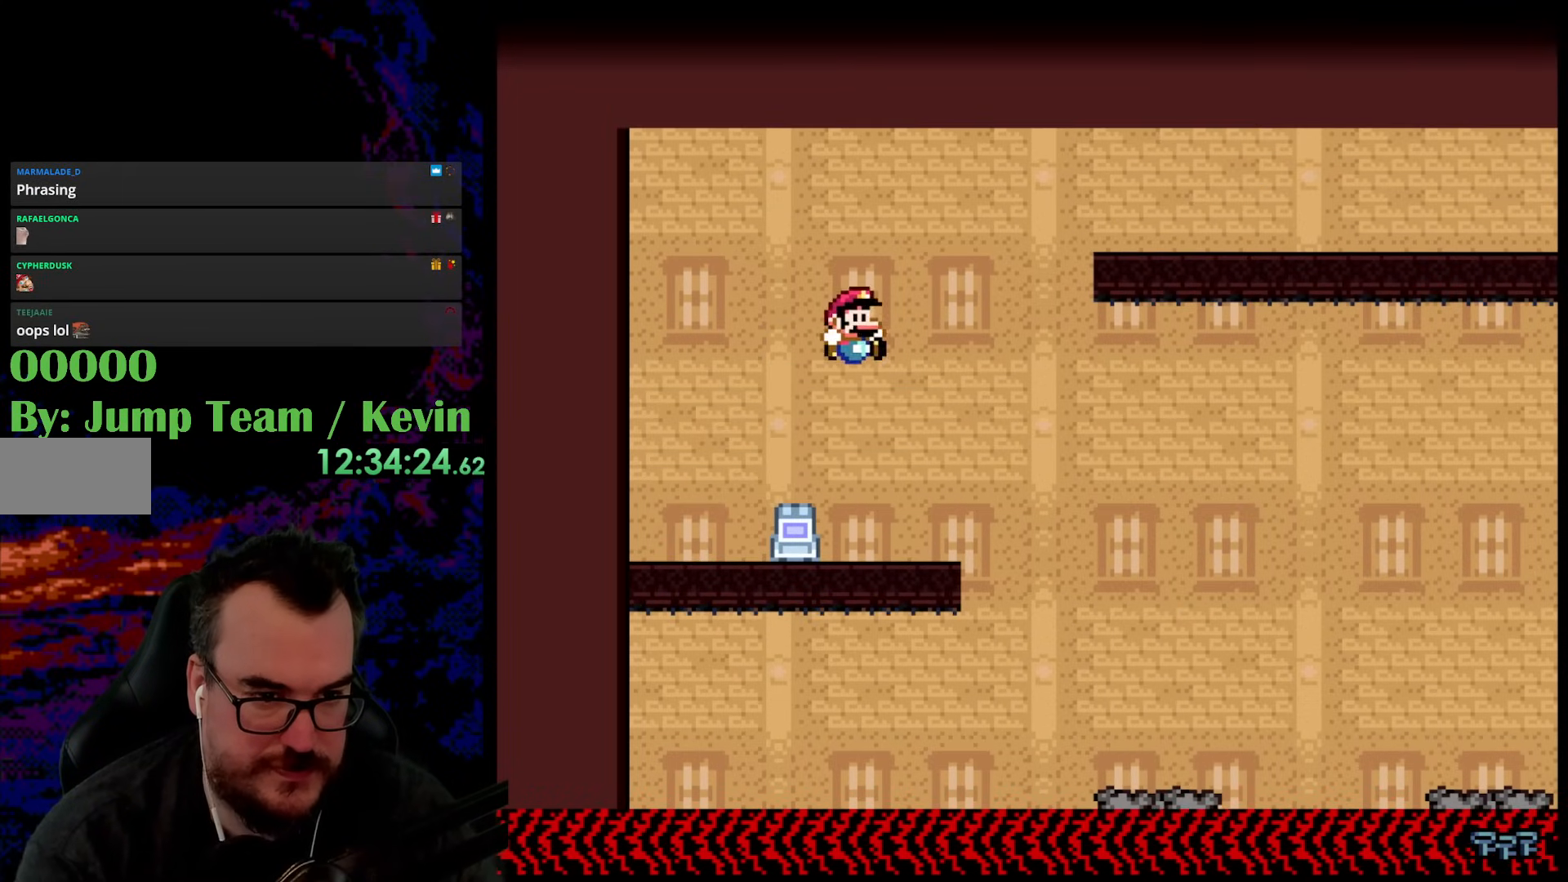
{"buttons": ["B", "Y", "DPAD_LEFT"], "events": [[317, "B", "down"], [350, "DPAD_DOWN", "down"], [367, "DPAD_DOWN", "up"], [367, "DPAD_LEFT", "down"], [367, "DPAD_RIGHT", "up"]]}
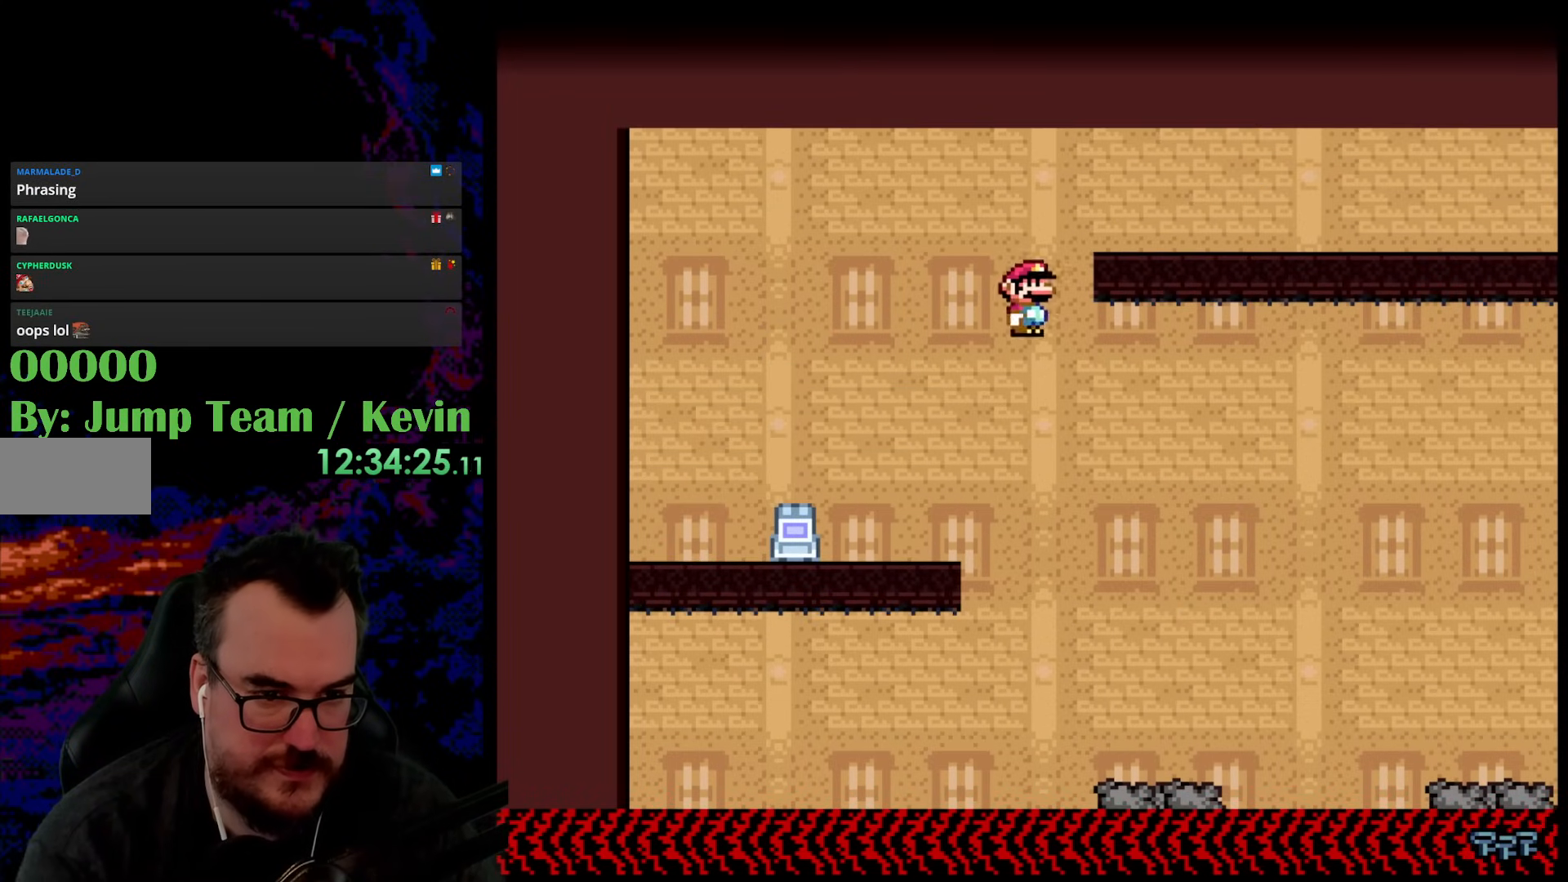
{"buttons": ["B", "Y", "DPAD_RIGHT"], "events": [[17, "DPAD_LEFT", "up"], [17, "DPAD_RIGHT", "down"]]}
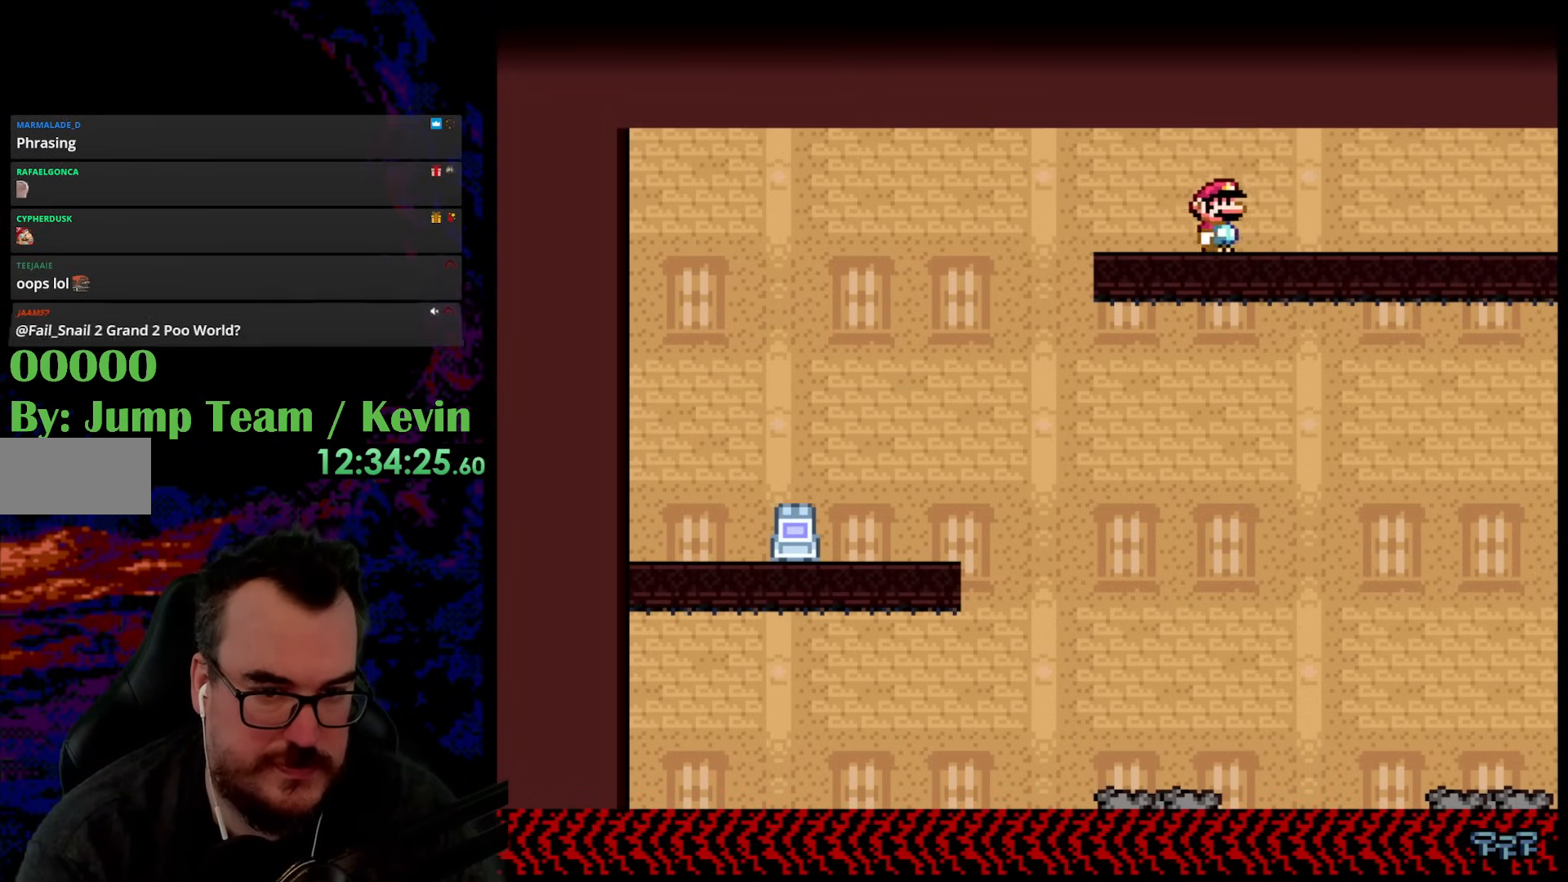
{"buttons": ["B", "Y"], "events": [[417, "DPAD_RIGHT", "up"]]}
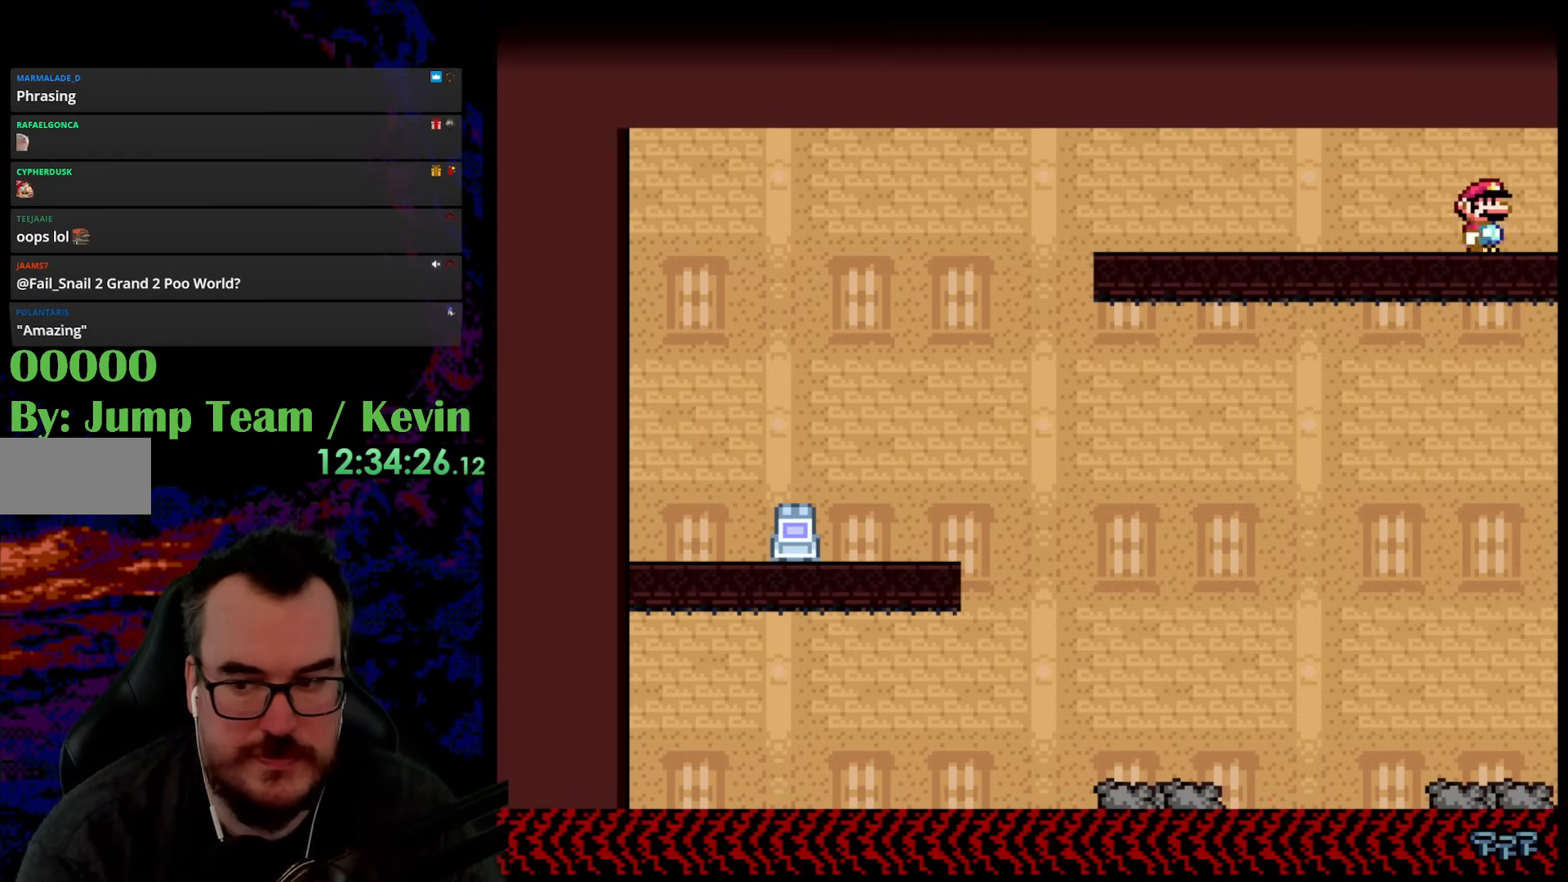
{"buttons": ["B", "Y"], "events": []}
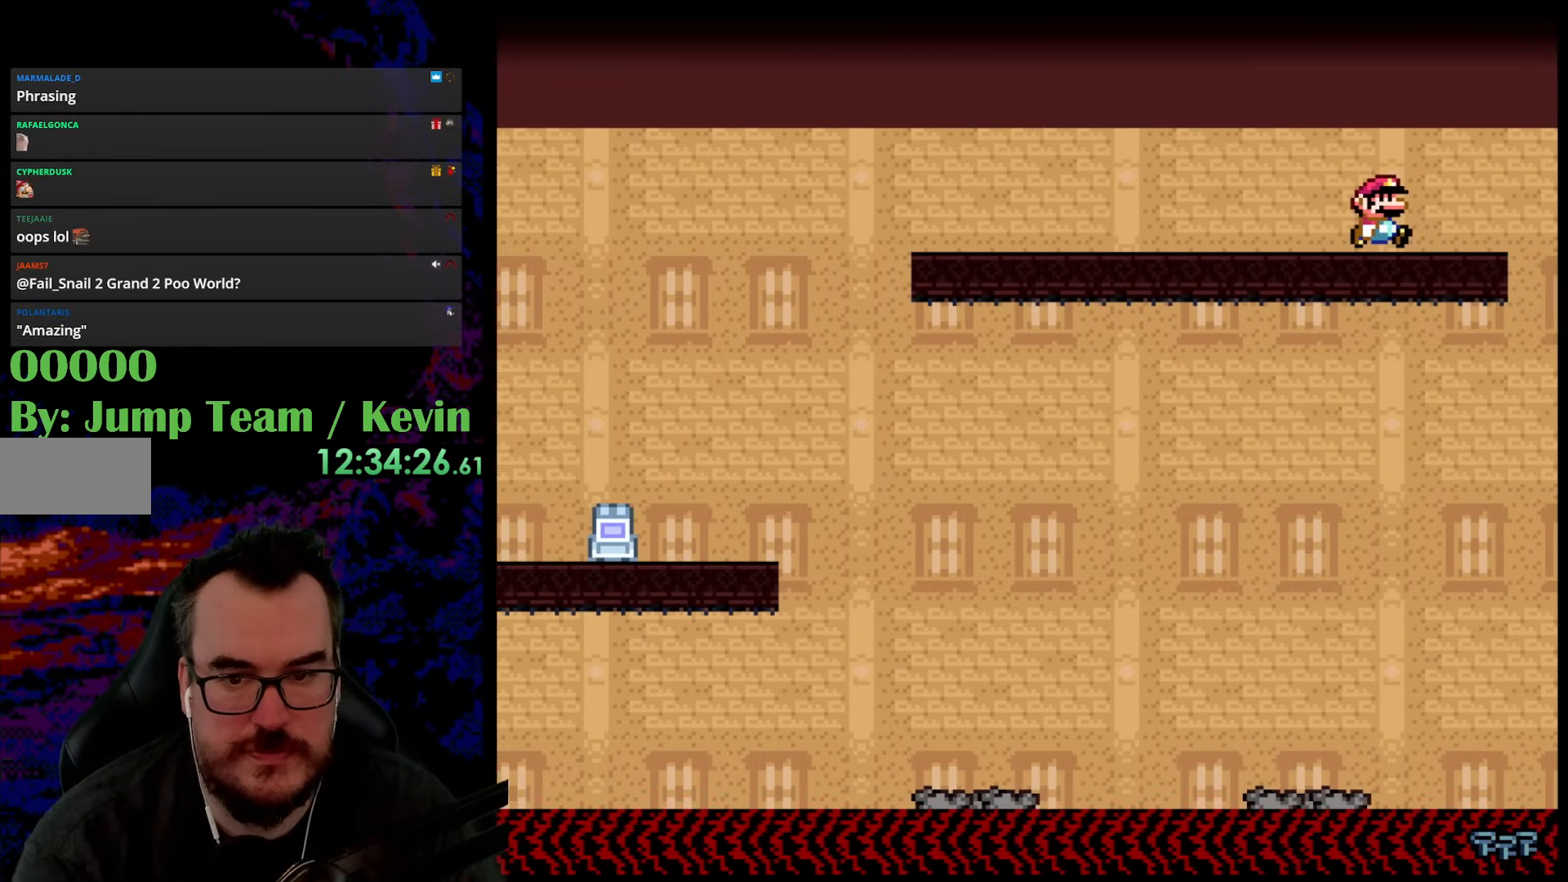
{"buttons": ["B", "Y"], "events": [[50, "DPAD_RIGHT", "down"], [183, "DPAD_RIGHT", "up"]]}
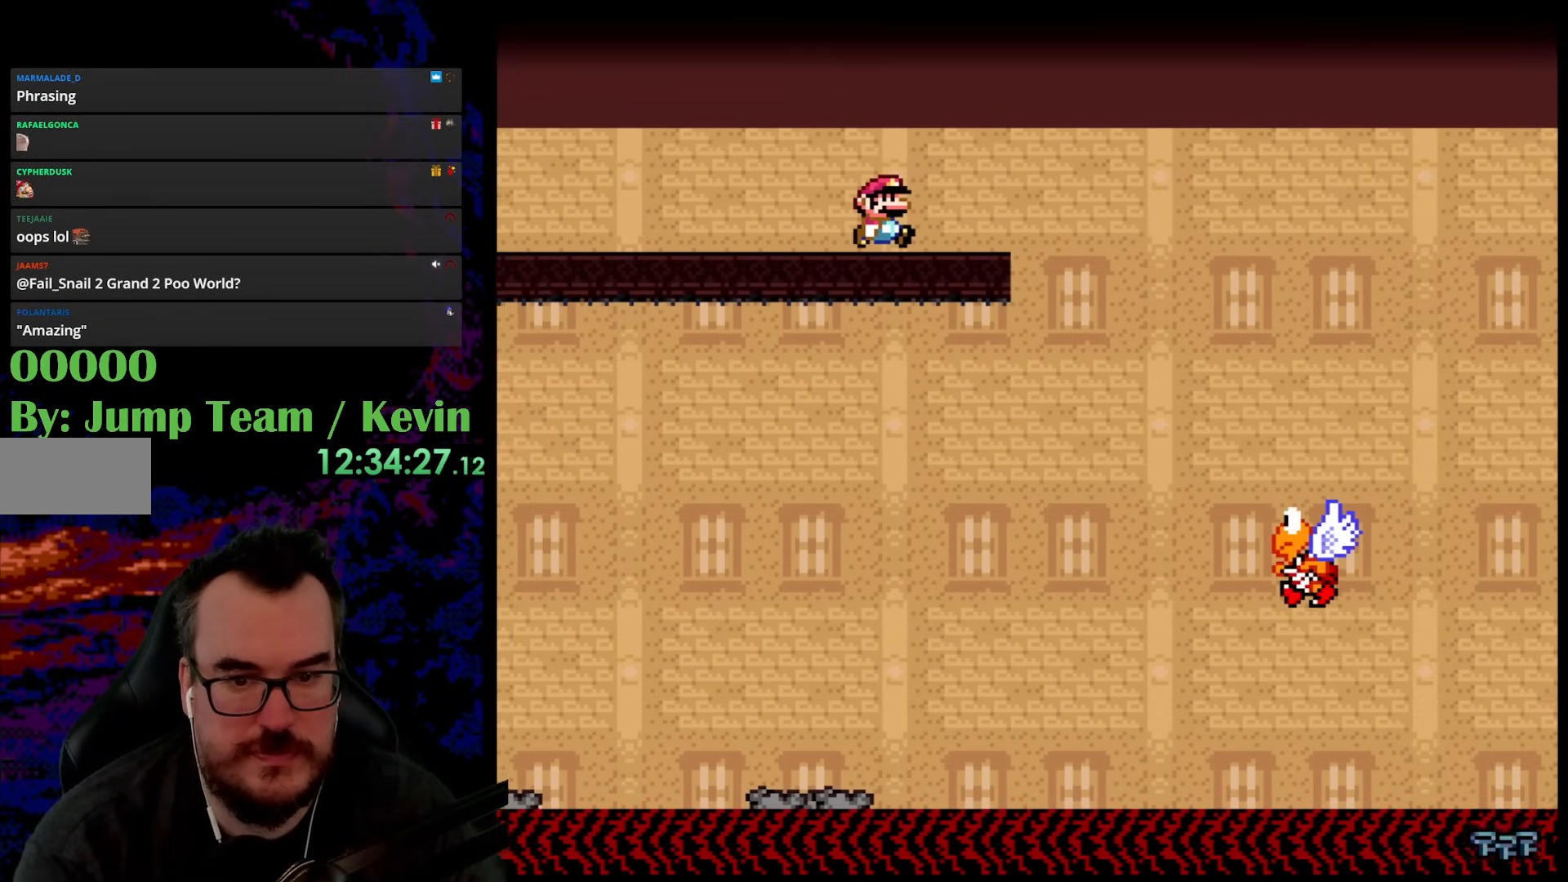
{"buttons": ["Y", "DPAD_LEFT"], "events": [[250, "B", "up"], [483, "DPAD_LEFT", "down"]]}
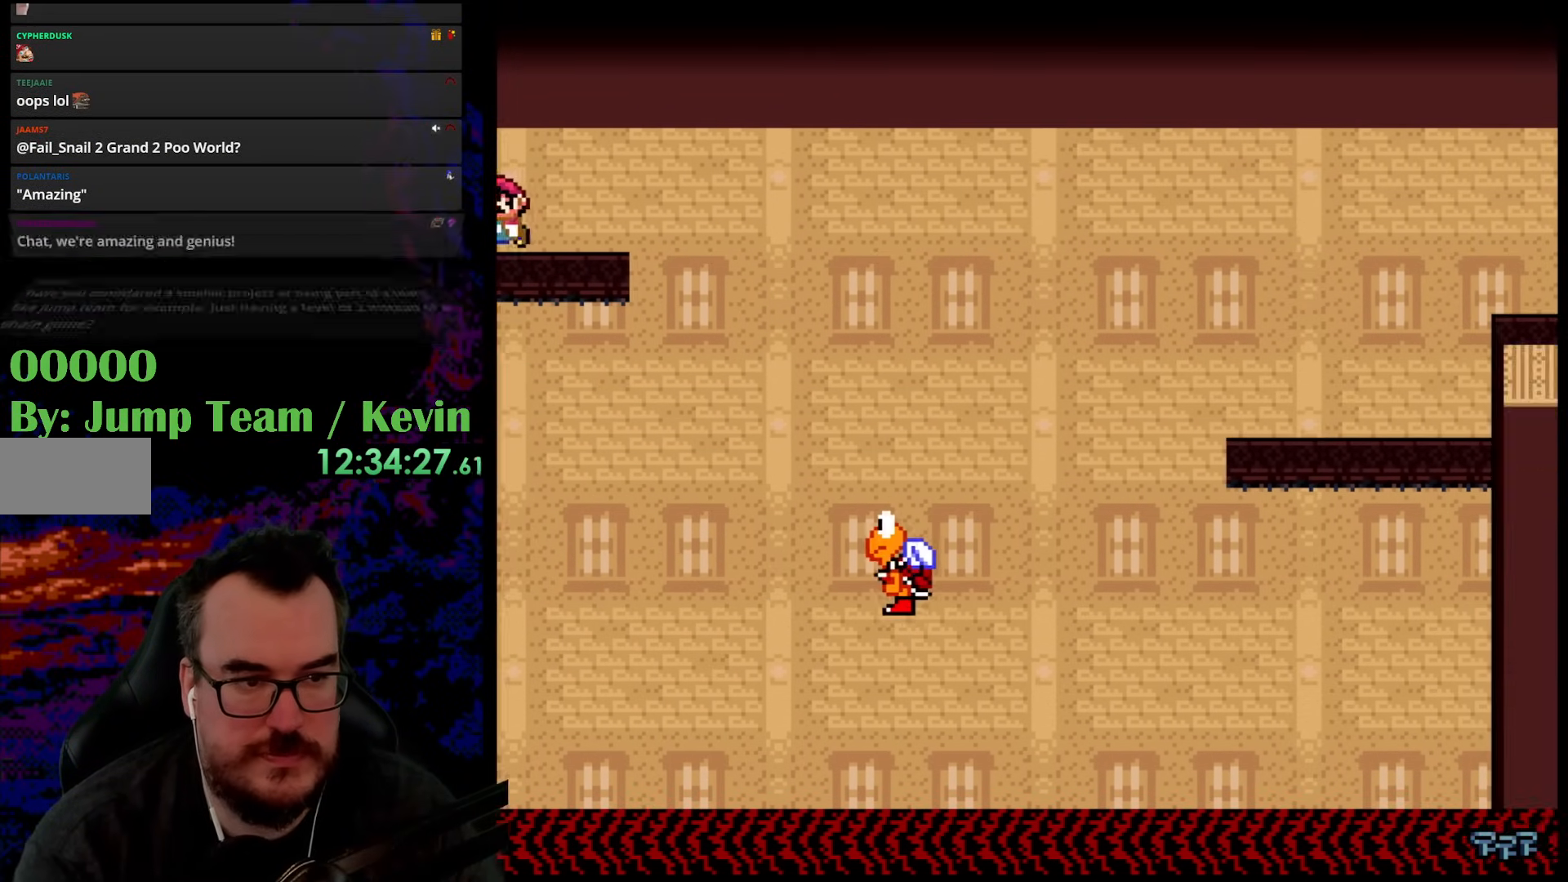
{"buttons": ["Y"], "events": [[150, "DPAD_LEFT", "up"], [217, "DPAD_RIGHT", "down"], [317, "DPAD_RIGHT", "up"]]}
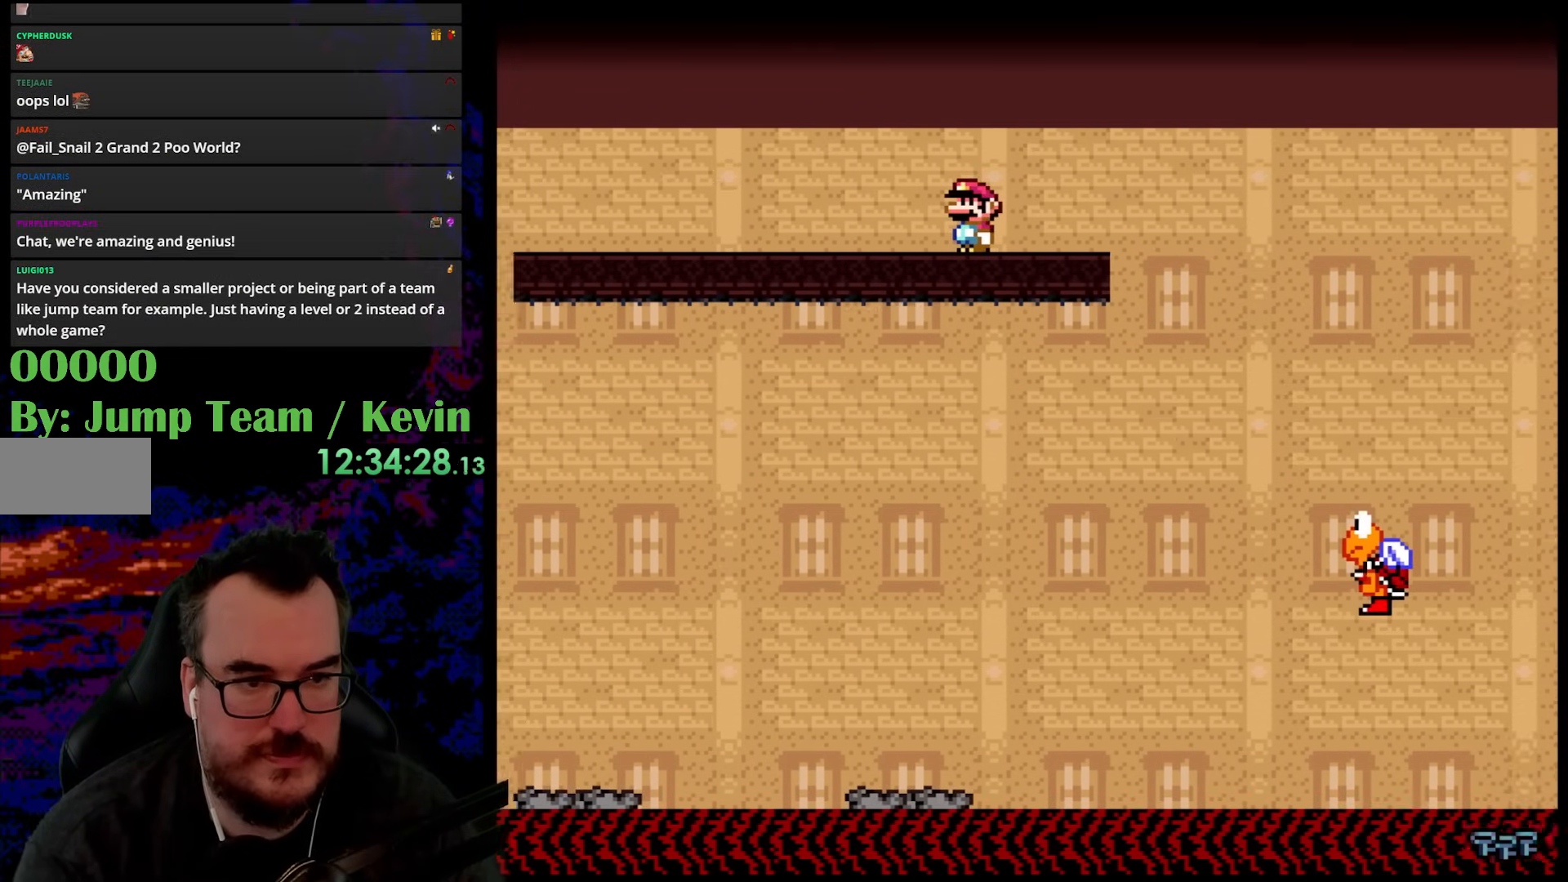
{"buttons": ["Y"], "events": []}
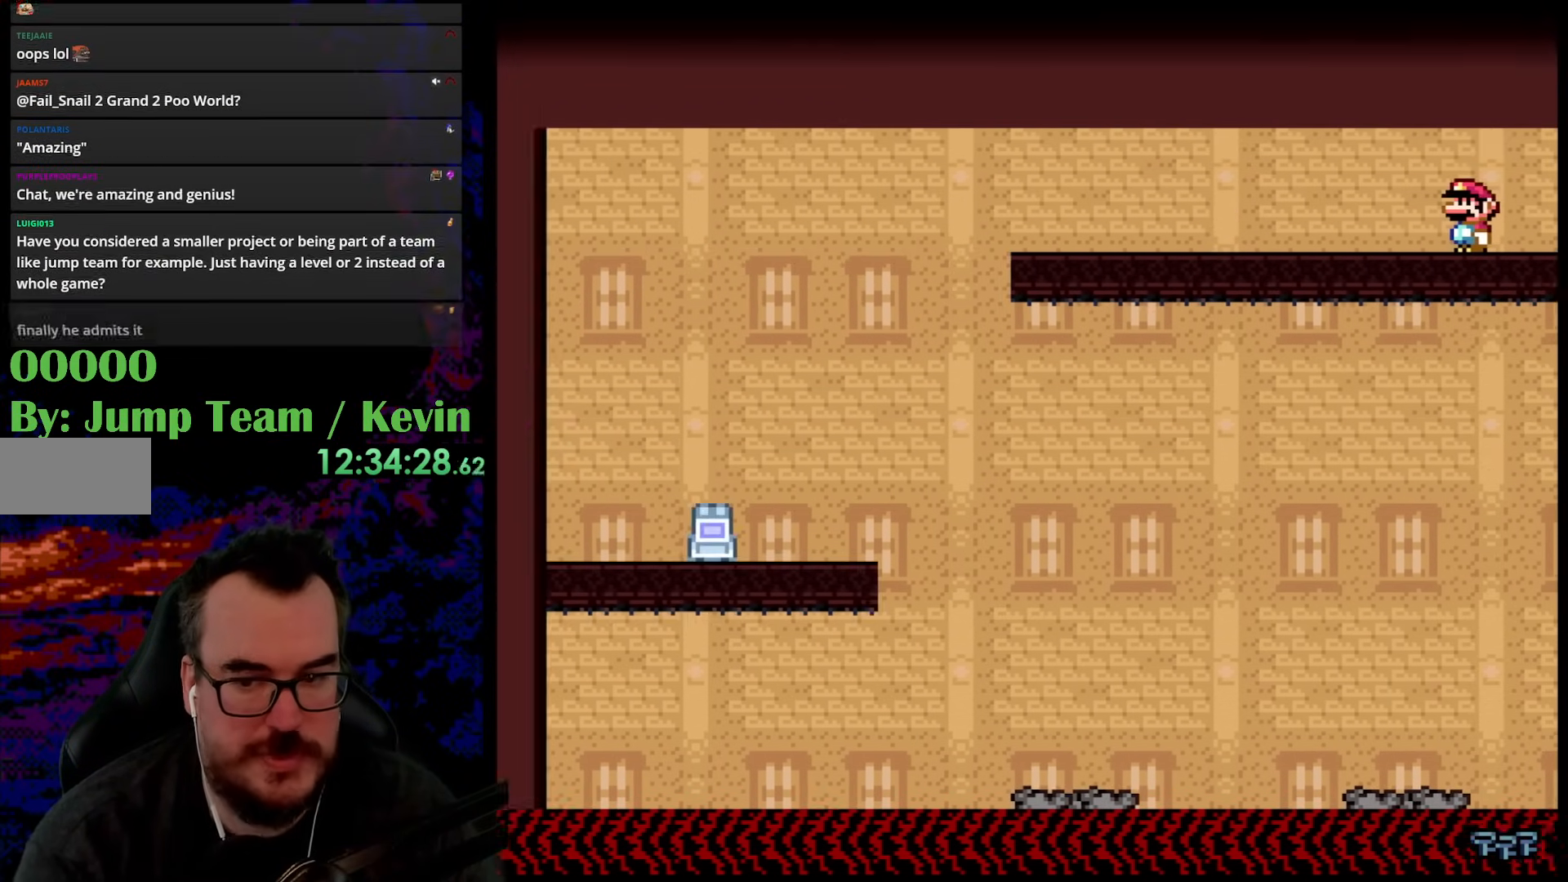
{"buttons": ["Y"], "events": [[50, "DPAD_RIGHT", "down"], [267, "DPAD_RIGHT", "up"]]}
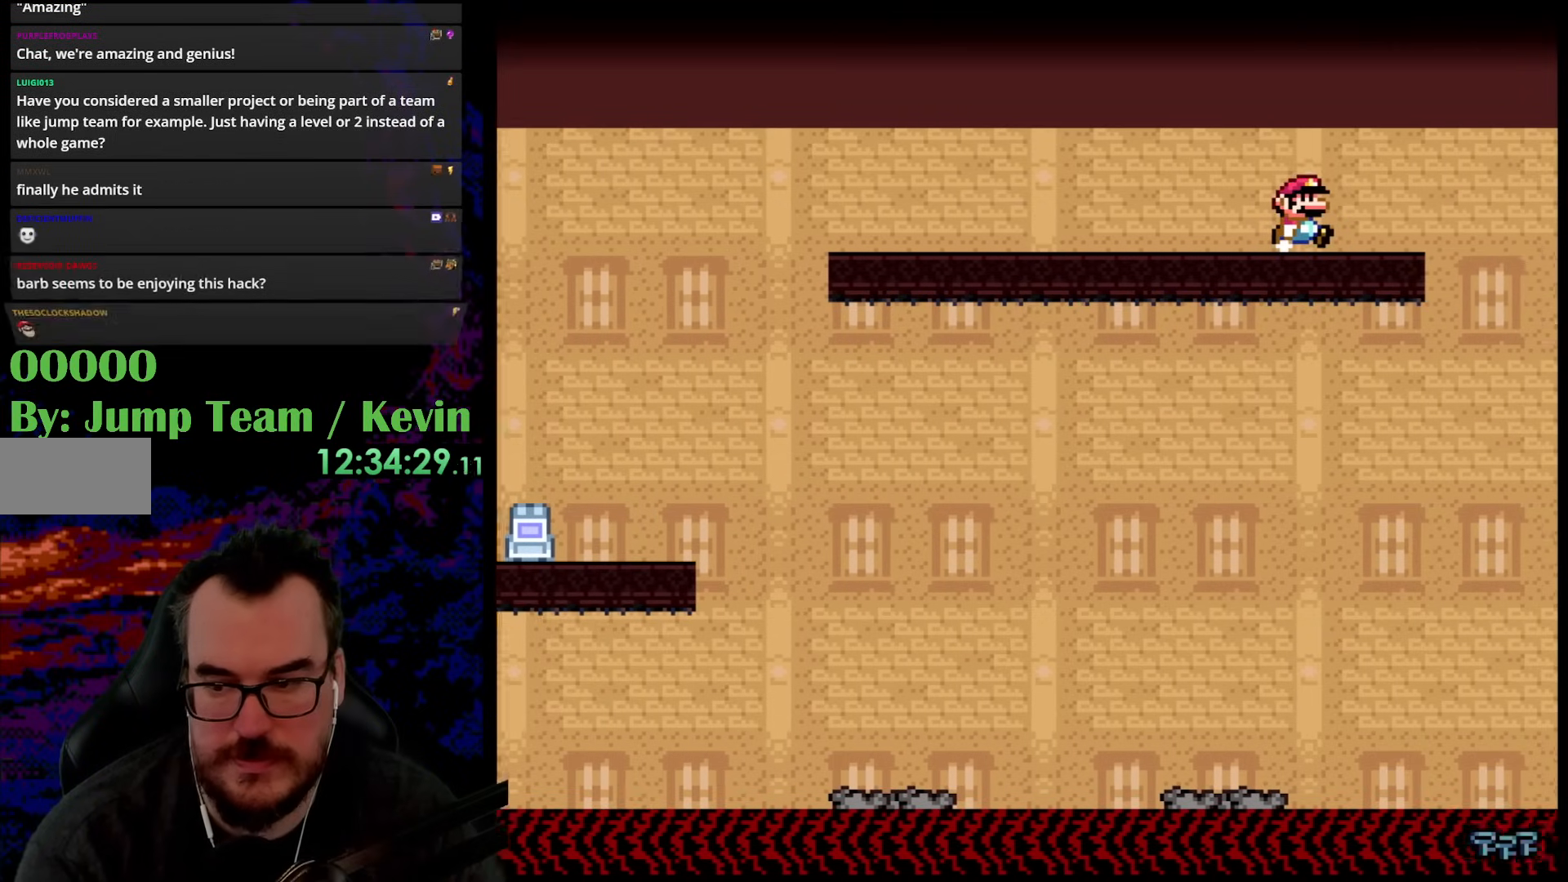
{"buttons": [], "events": [[433, "Y", "up"]]}
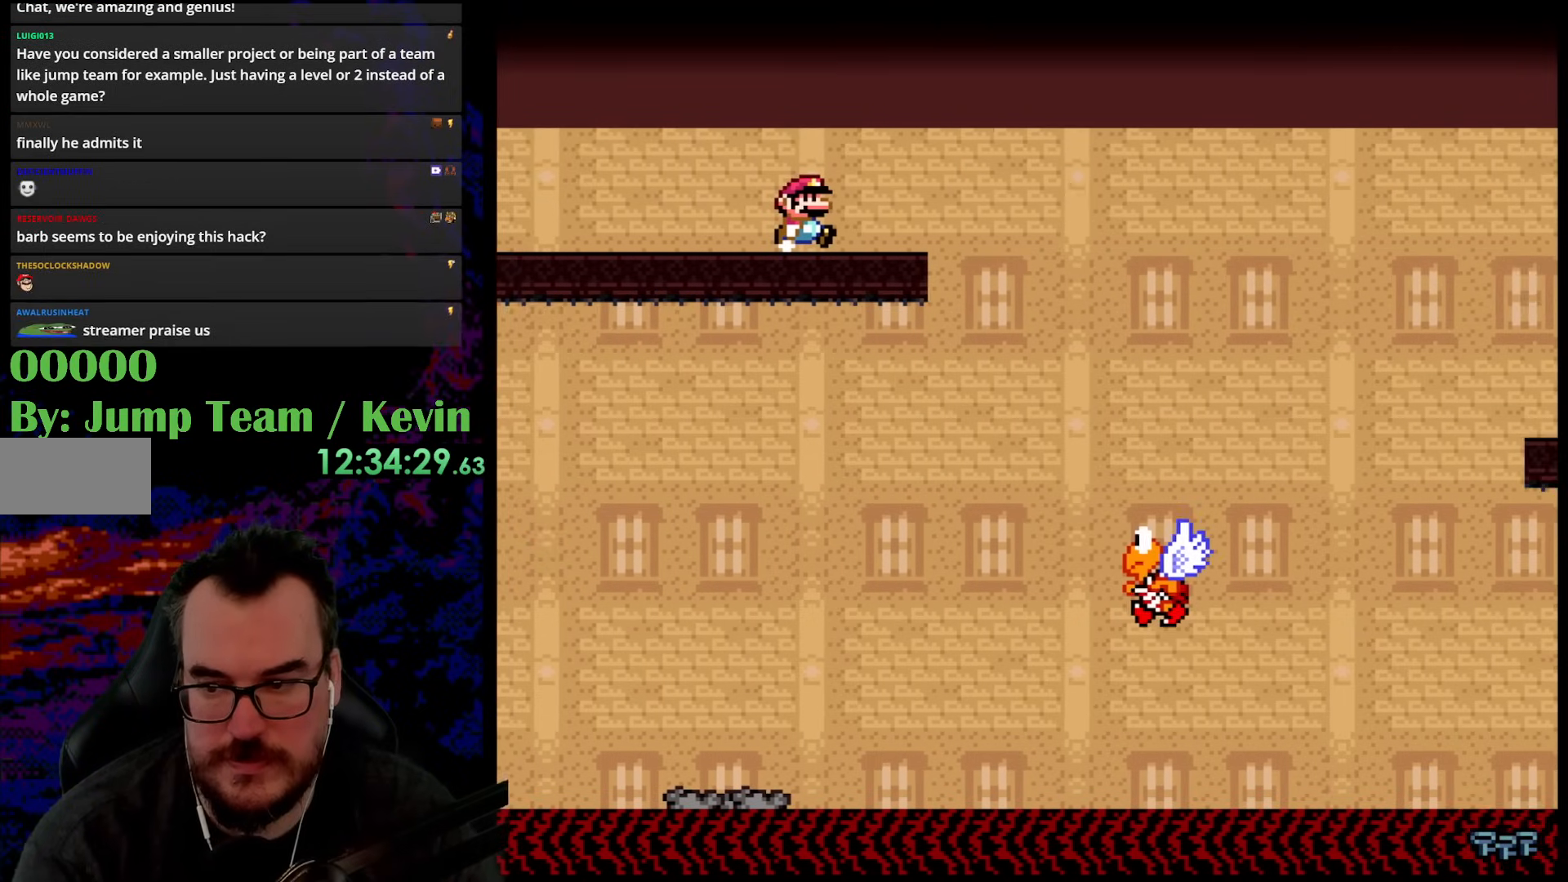
{"buttons": ["Y"], "events": [[217, "Y", "down"]]}
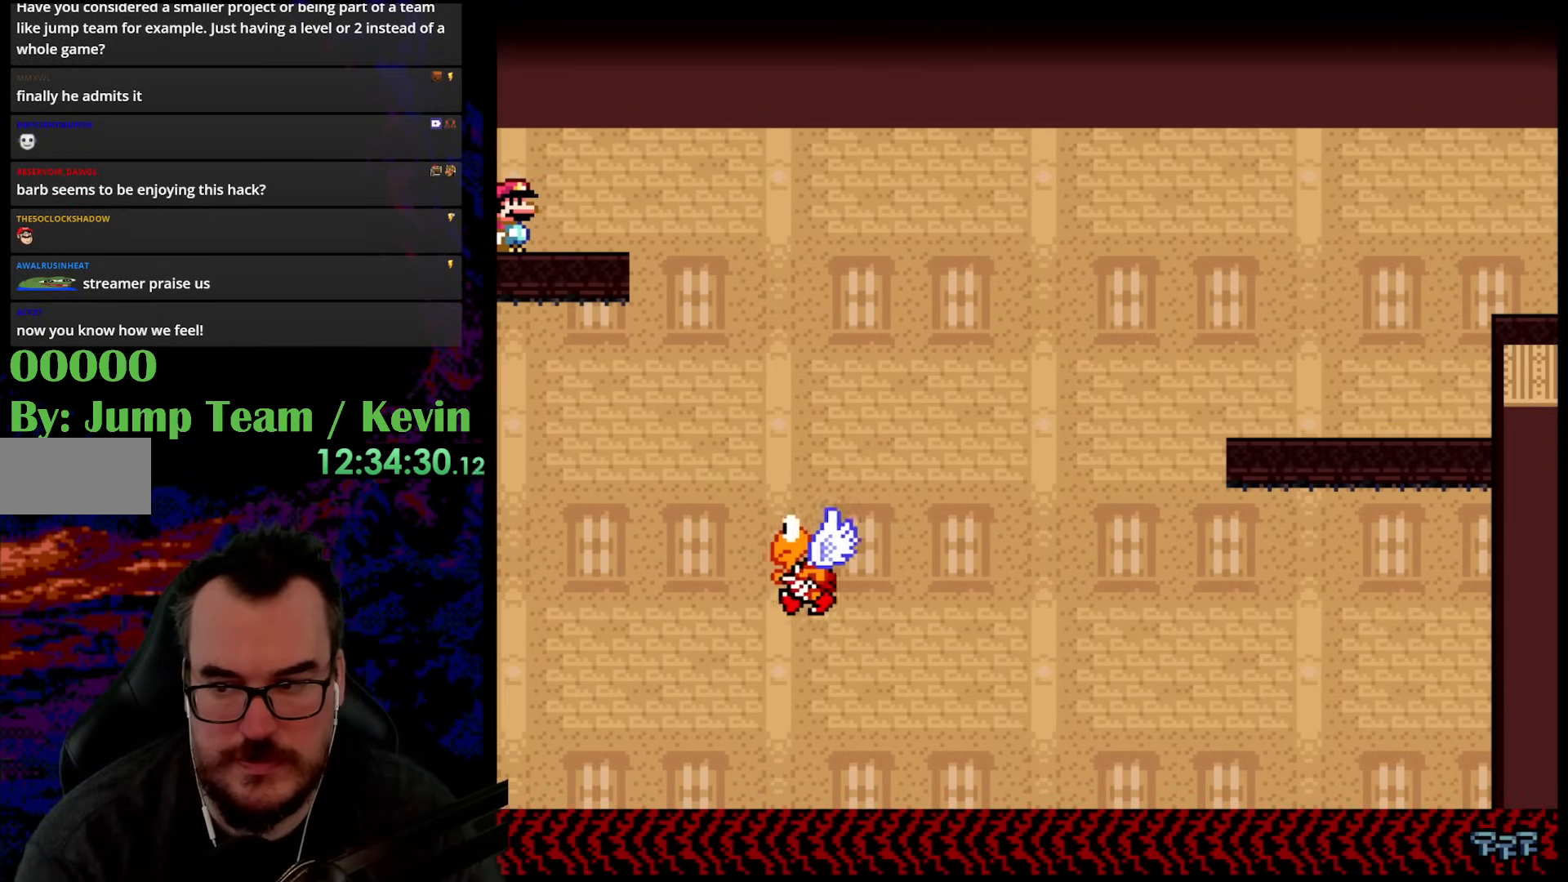
{"buttons": ["Y"], "events": []}
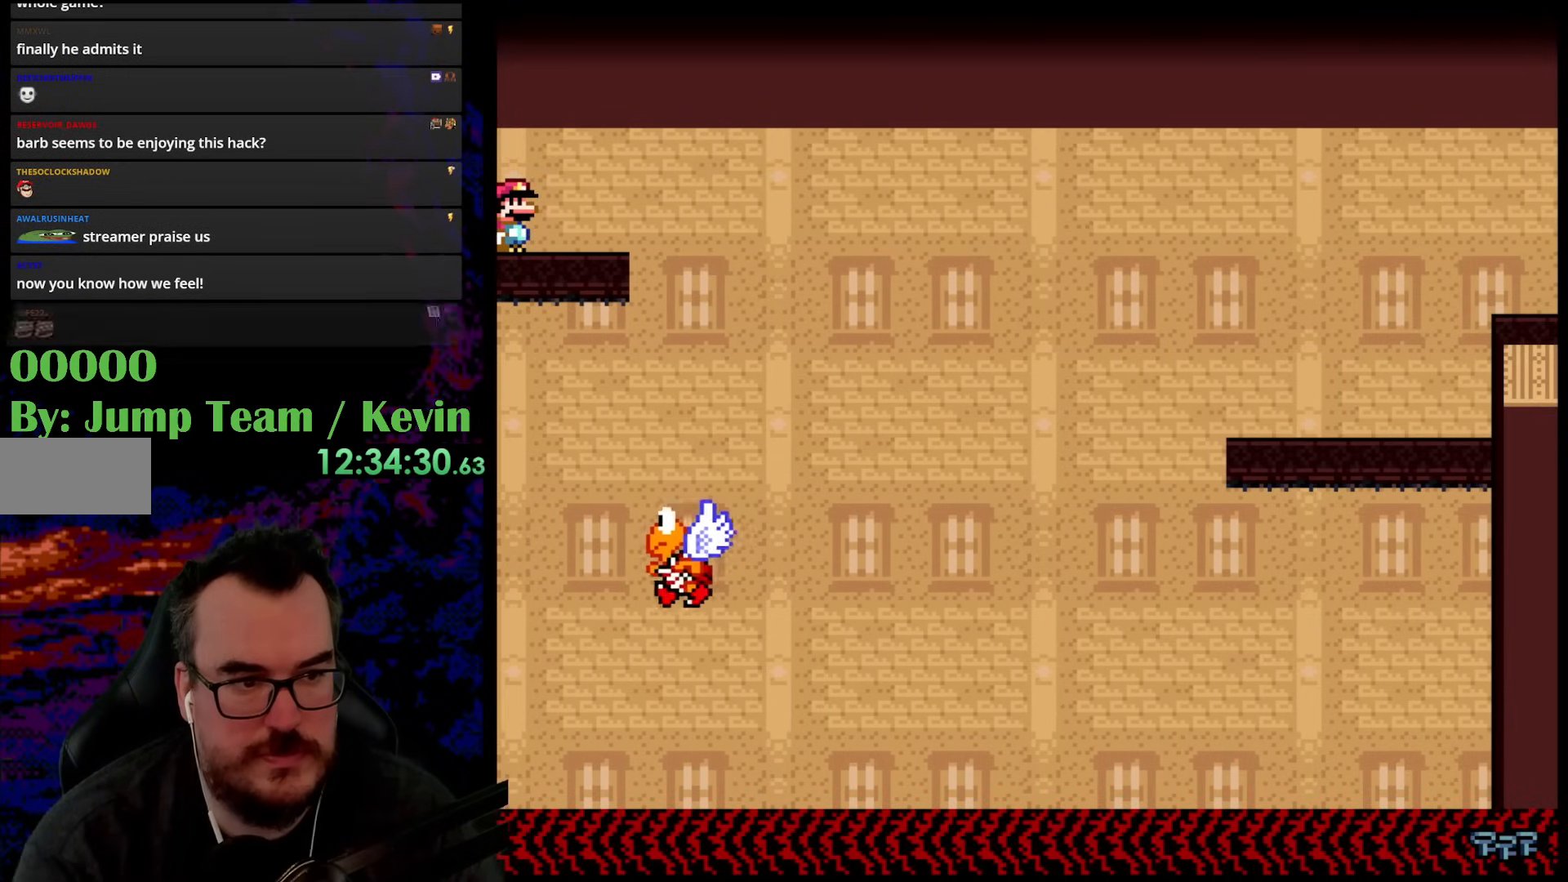
{"buttons": ["Y"], "events": [[133, "DPAD_RIGHT", "down"], [250, "DPAD_RIGHT", "up"]]}
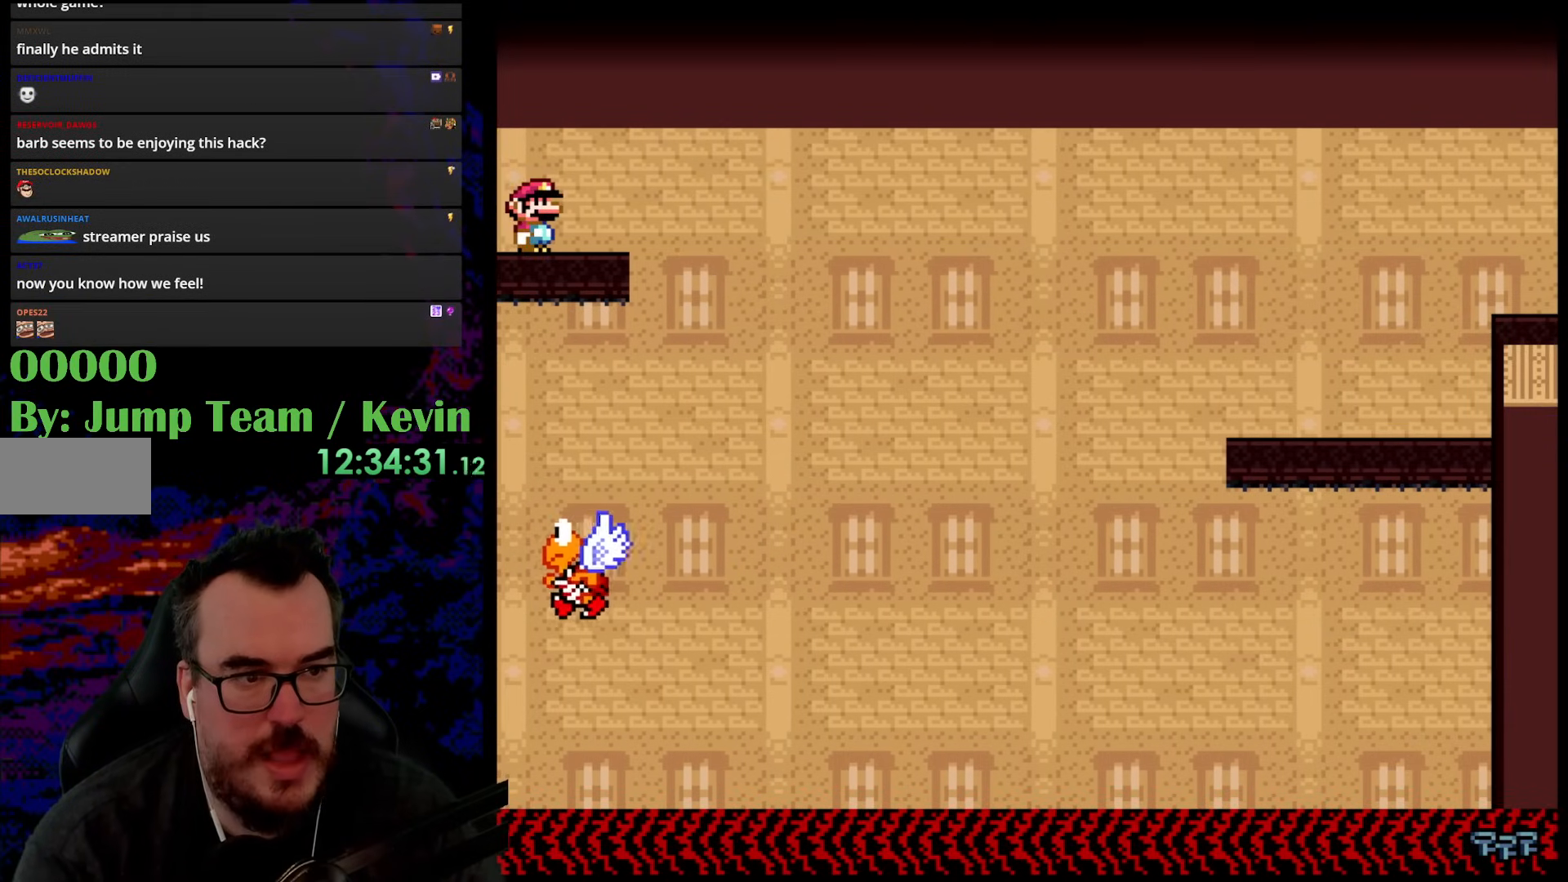
{"buttons": ["Y"], "events": []}
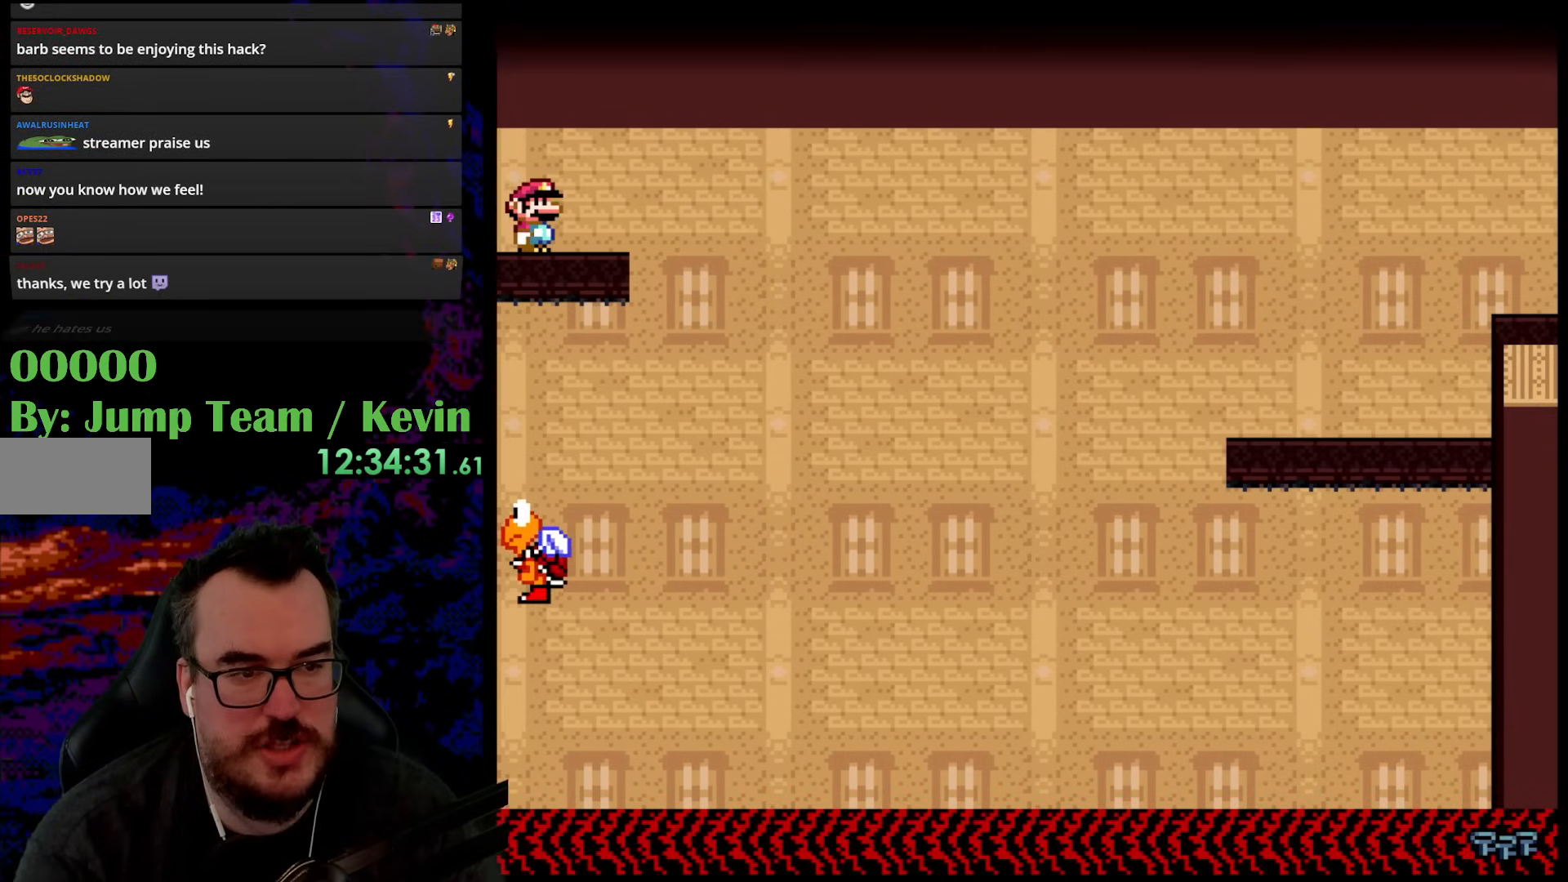
{"buttons": ["Y"], "events": []}
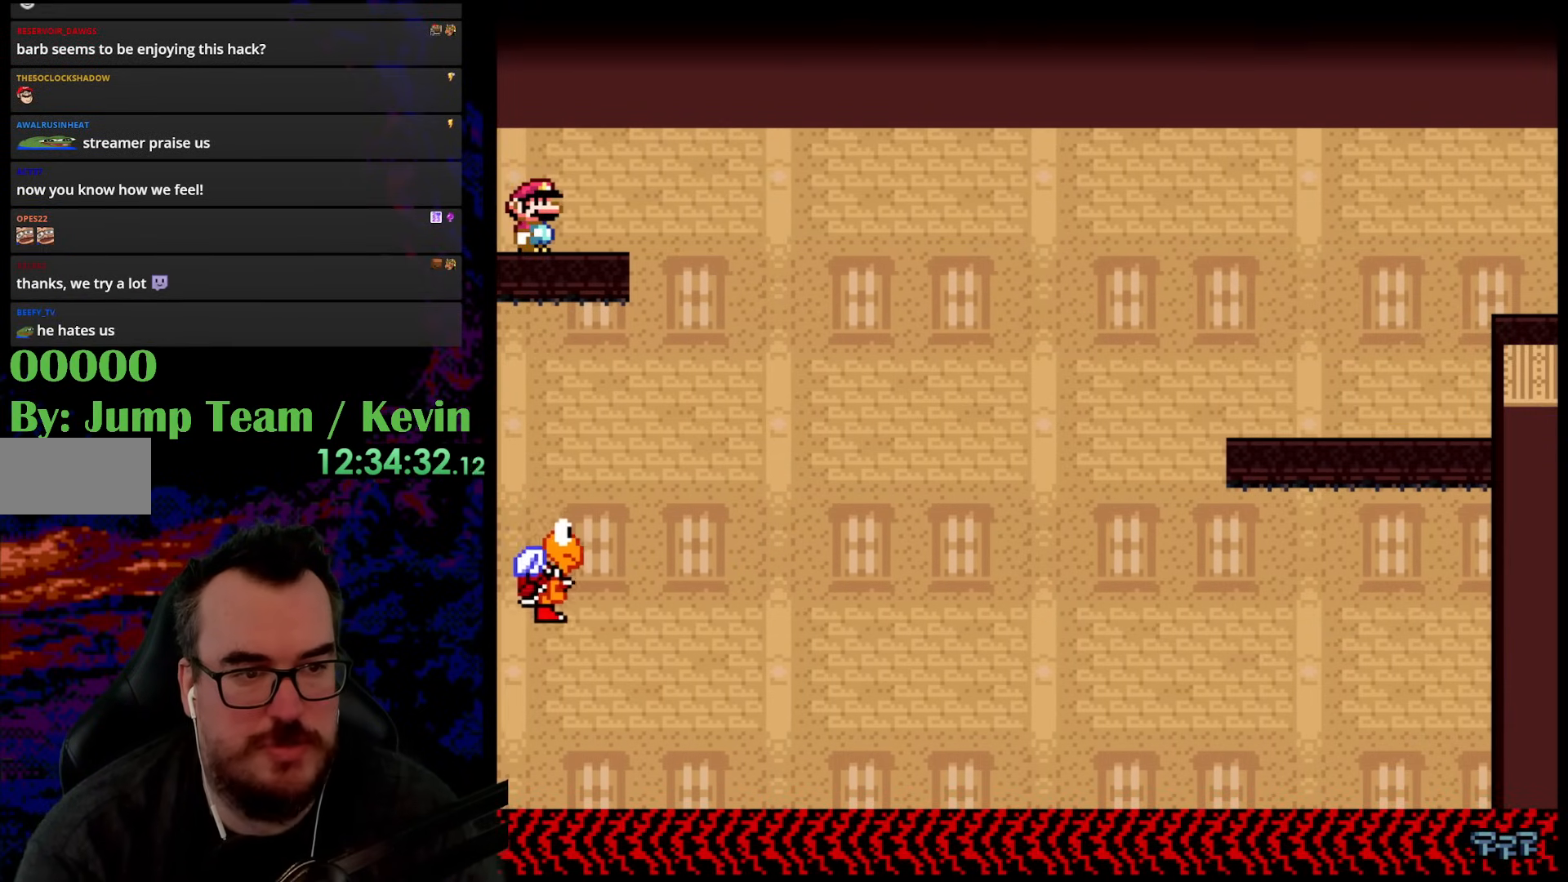
{"buttons": ["Y"], "events": []}
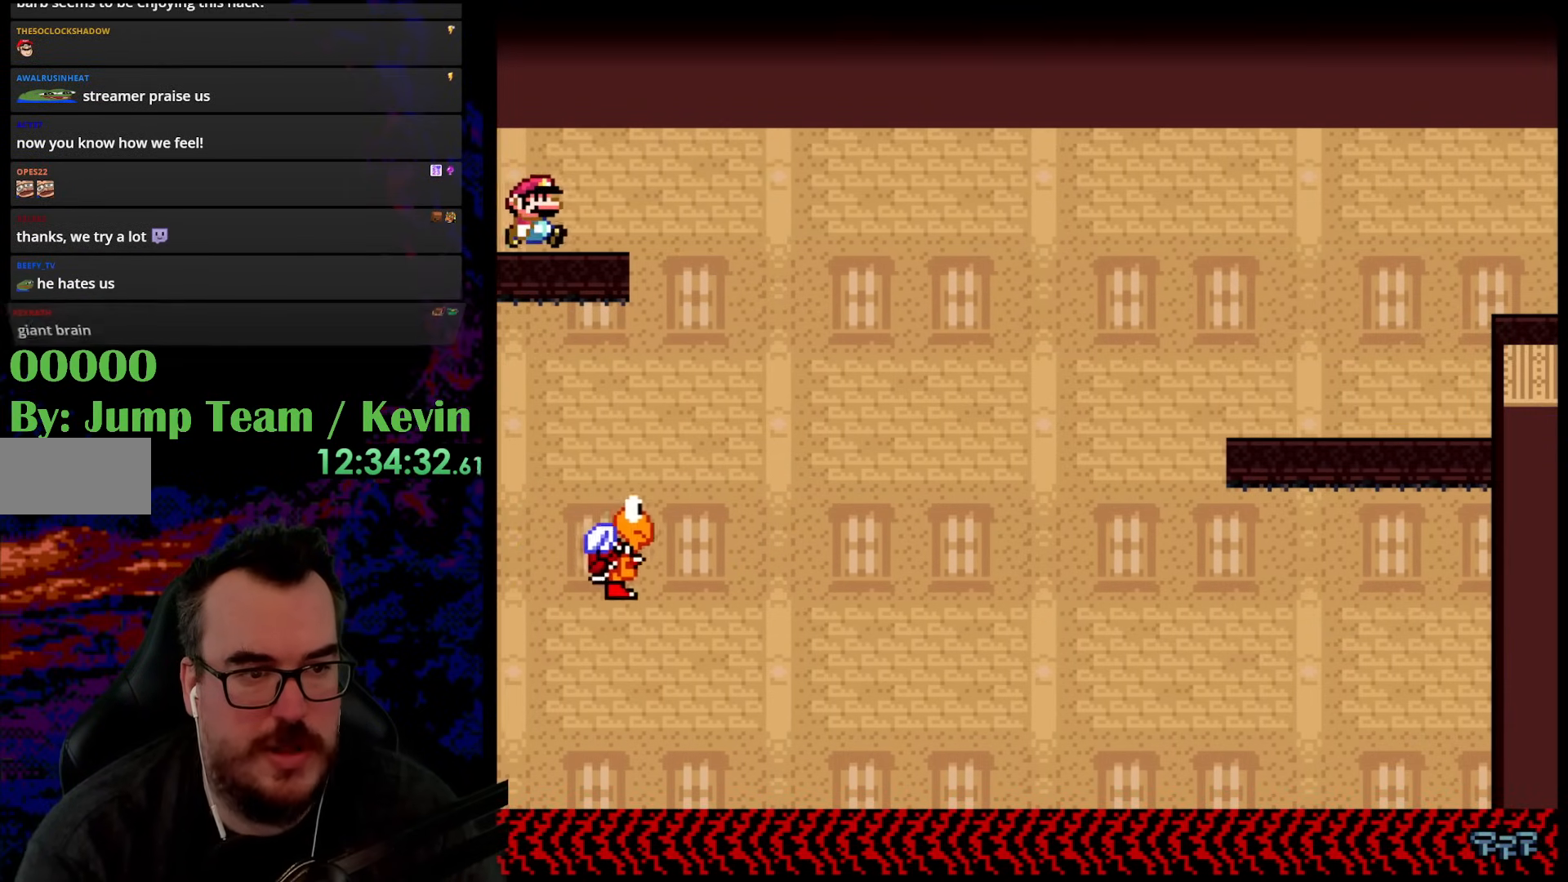
{"buttons": ["B", "Y", "DPAD_RIGHT"], "events": [[17, "DPAD_RIGHT", "down"], [267, "B", "down"]]}
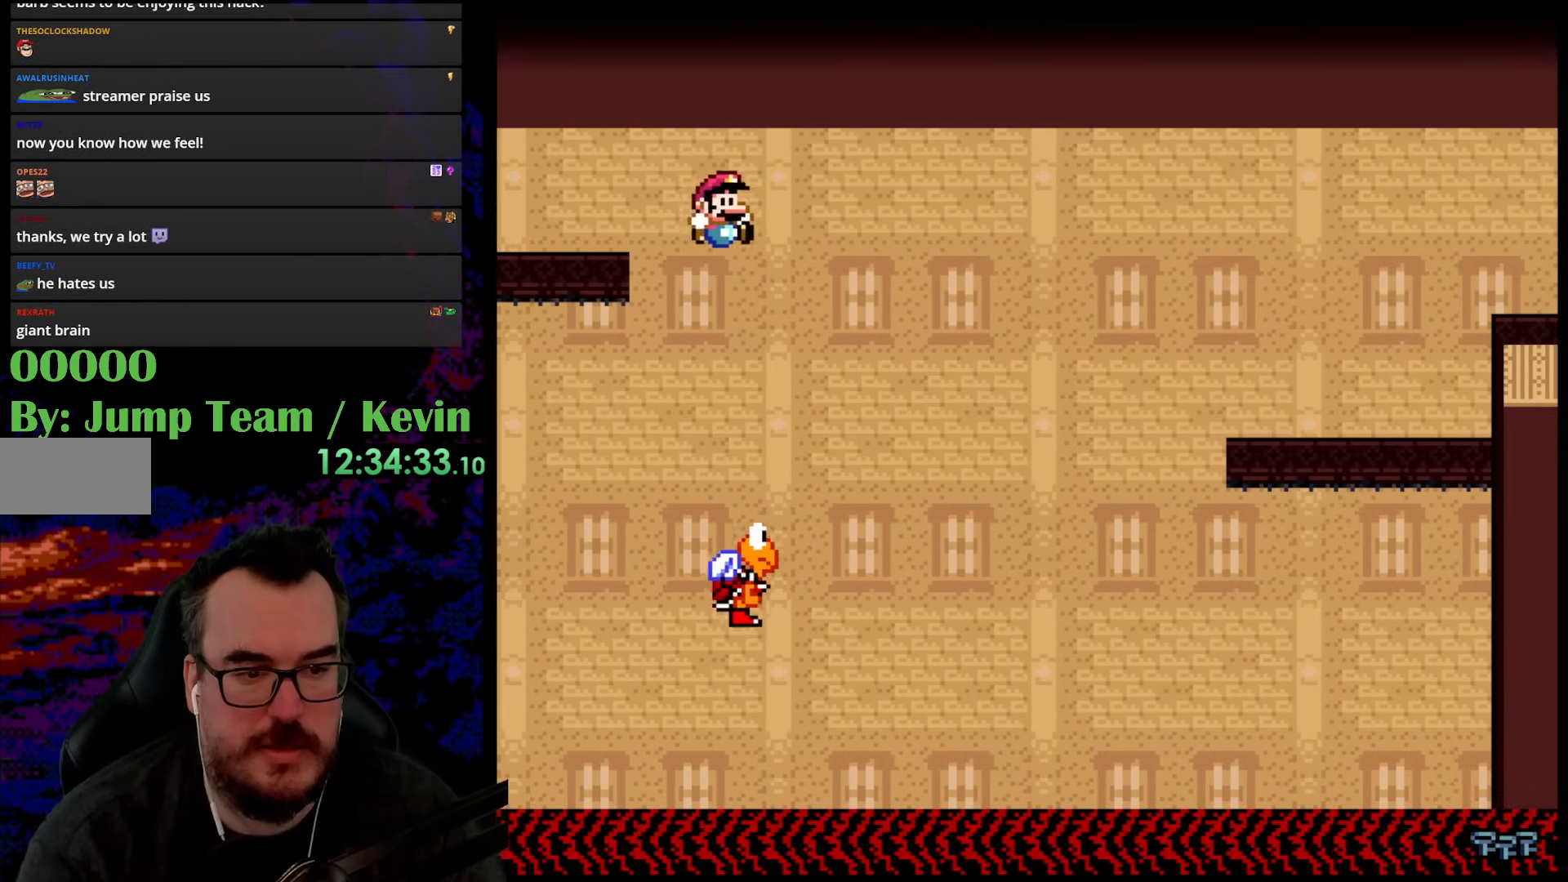
{"buttons": ["B", "Y", "DPAD_RIGHT"], "events": [[100, "DPAD_UP", "down"], [150, "DPAD_LEFT", "down"], [150, "DPAD_RIGHT", "up"], [183, "DPAD_UP", "up"], [233, "DPAD_UP", "down"], [250, "DPAD_LEFT", "up"], [250, "DPAD_RIGHT", "down"], [250, "DPAD_UP", "up"]]}
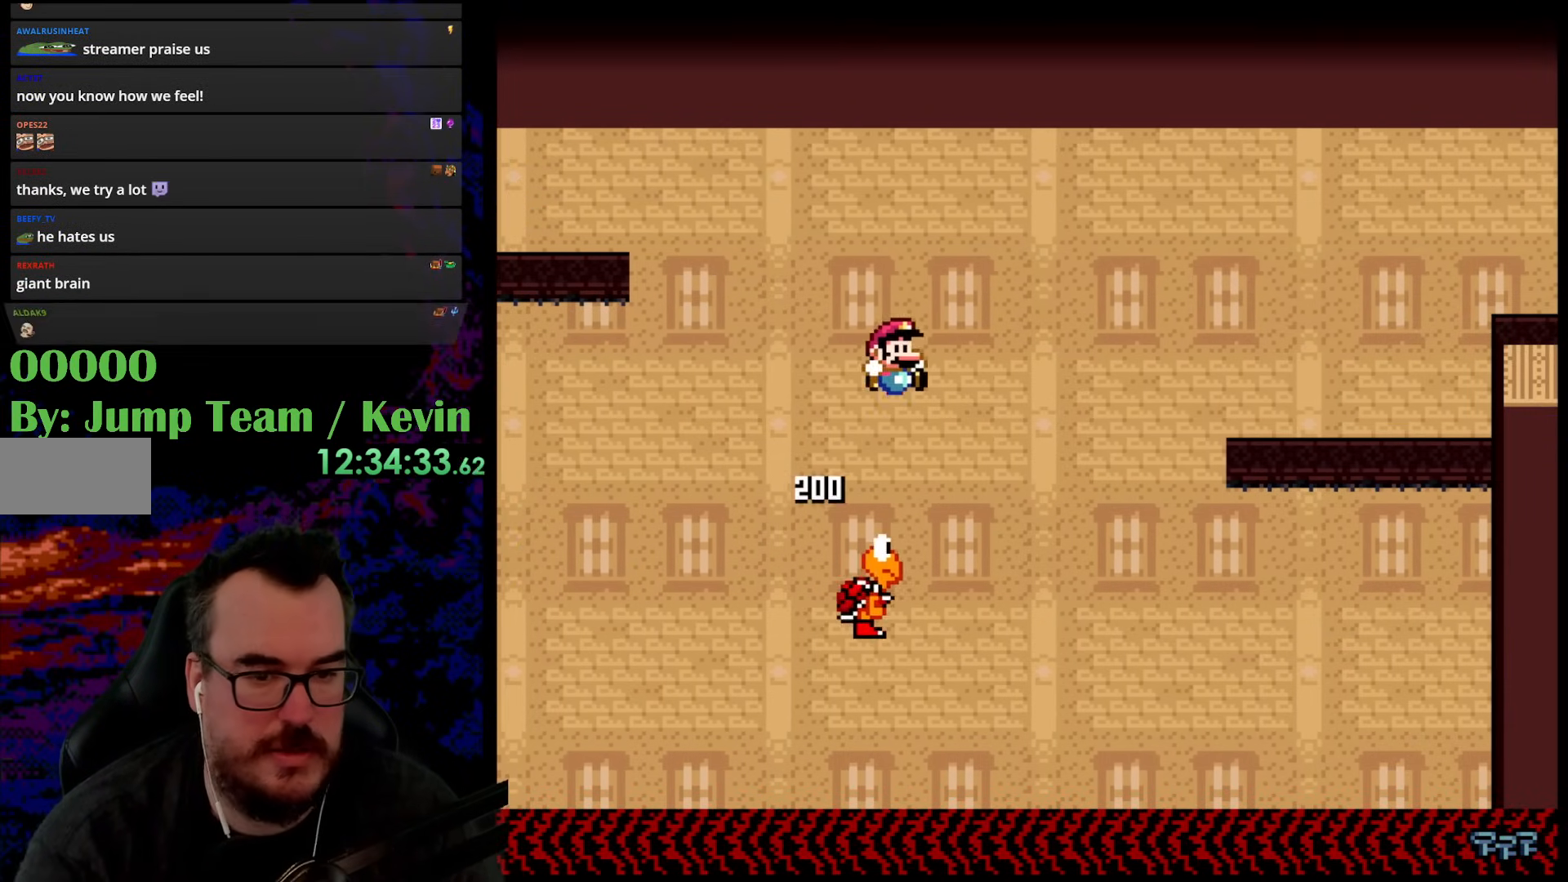
{"buttons": ["B", "Y", "DPAD_RIGHT"], "events": []}
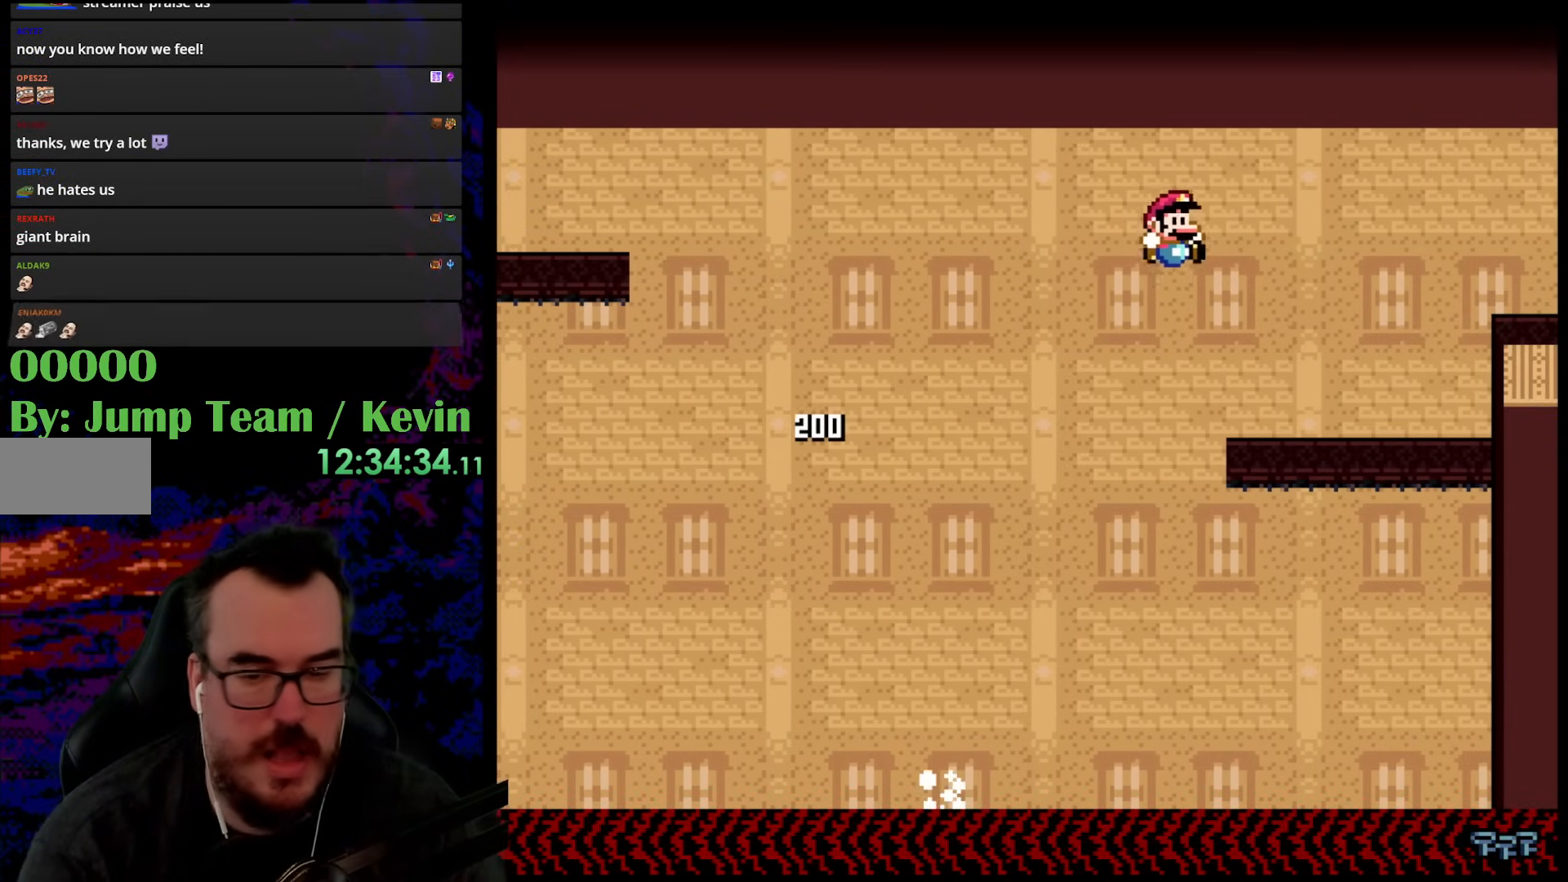
{"buttons": ["B", "Y", "DPAD_RIGHT"], "events": [[233, "B", "up"], [400, "B", "down"]]}
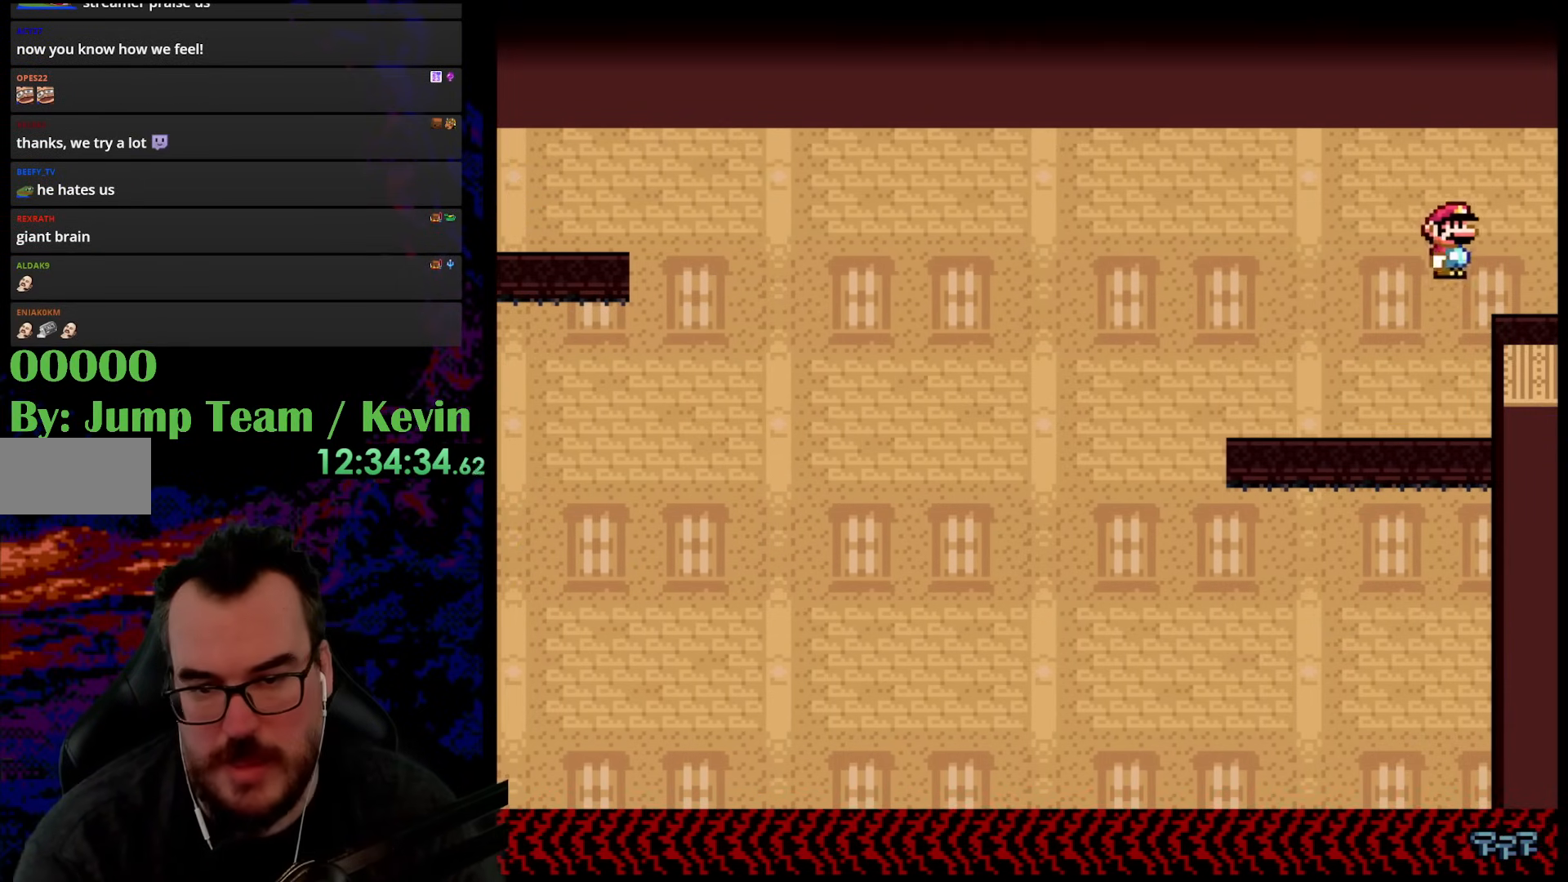
{"buttons": ["B", "Y", "DPAD_RIGHT"], "events": [[33, "B", "up"], [217, "B", "down"]]}